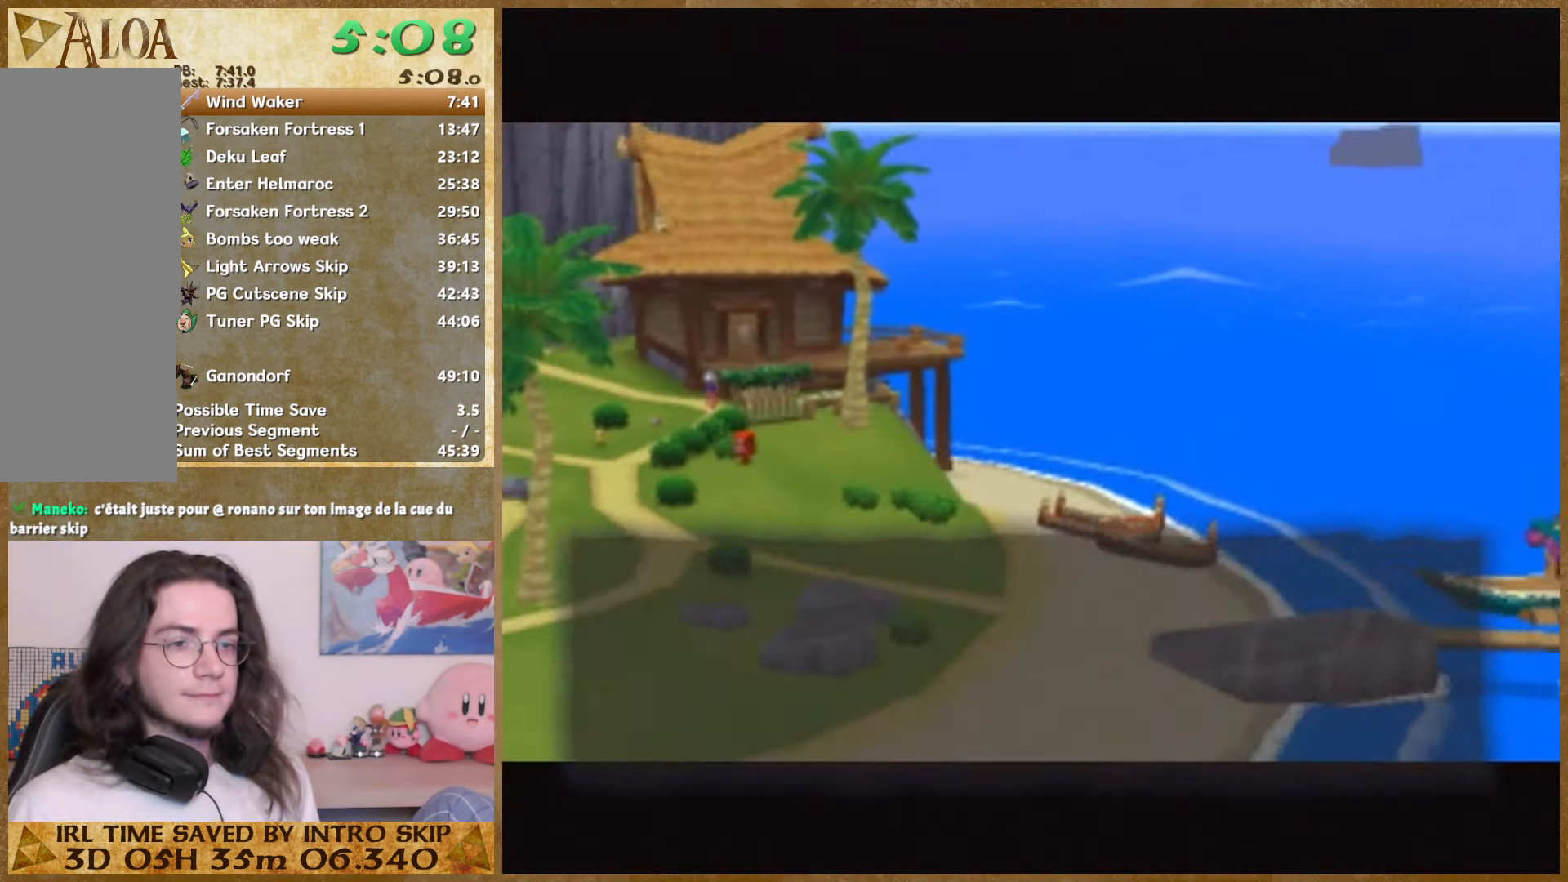
Gameplay with a controller (Nintendo layout); each line is a JSON object with the inputs held at the frame after it. "events" lists button and stick changes between this image and that frame as [ms after this image, input, new state], when the widget could be followed in between. Not read: A L3 R3.
{"buttons": [], "left_stick": "center", "right_stick": "center", "events": [[67, "B", "down"], [133, "B", "up"], [200, "B", "down"], [267, "B", "up"], [366, "B", "down"], [400, "B", "up"]]}
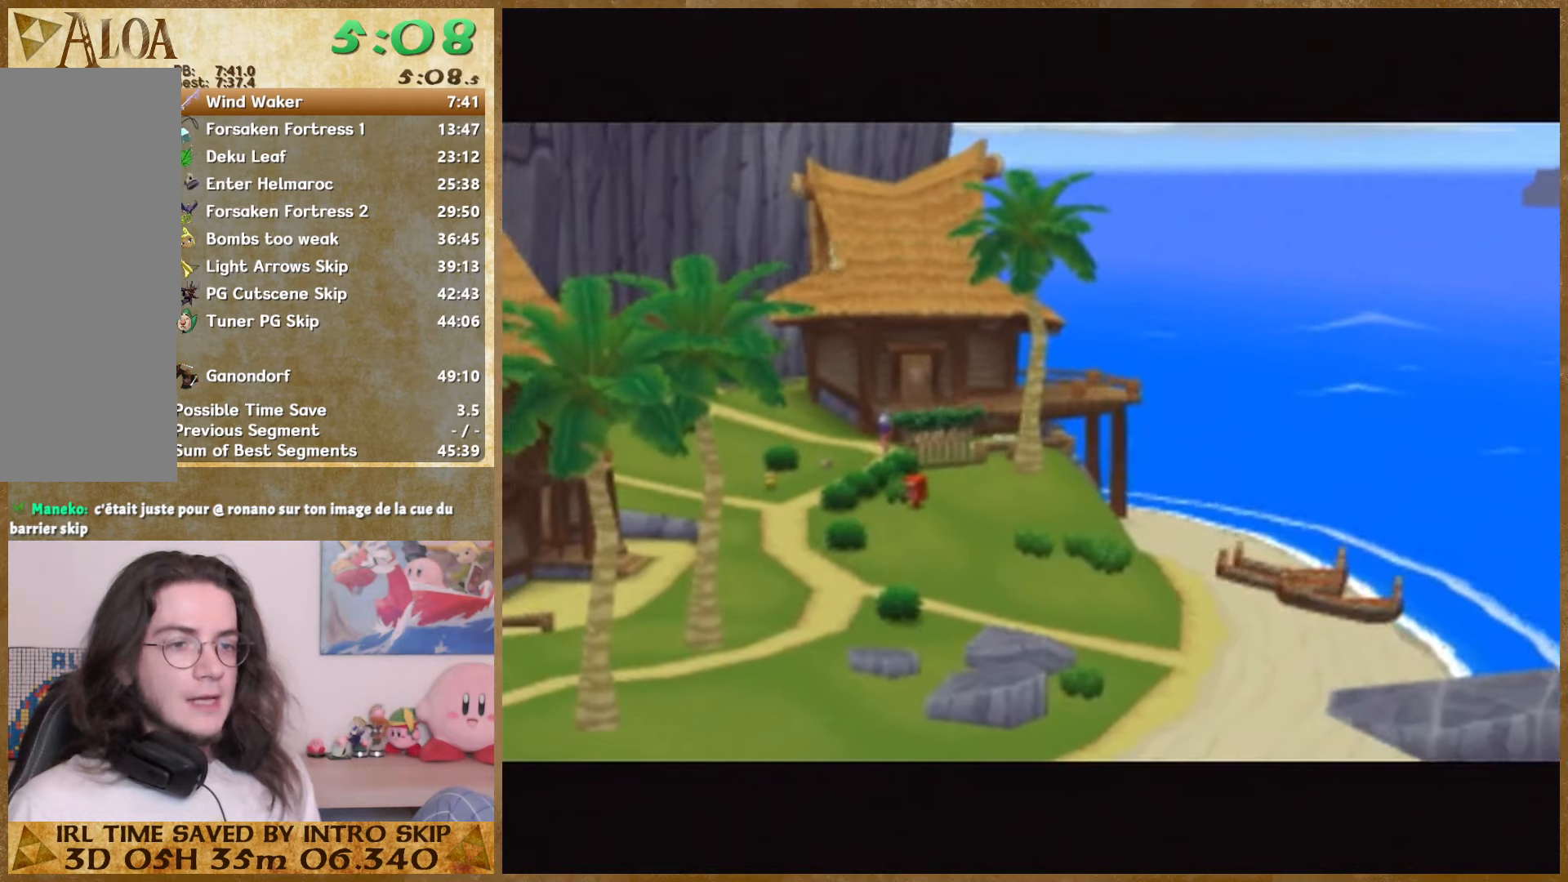
{"buttons": ["B"], "left_stick": "center", "right_stick": "center", "events": [[33, "B", "down"], [66, "B", "up"], [166, "B", "down"], [233, "B", "up"], [300, "B", "down"], [366, "B", "up"], [466, "B", "down"]]}
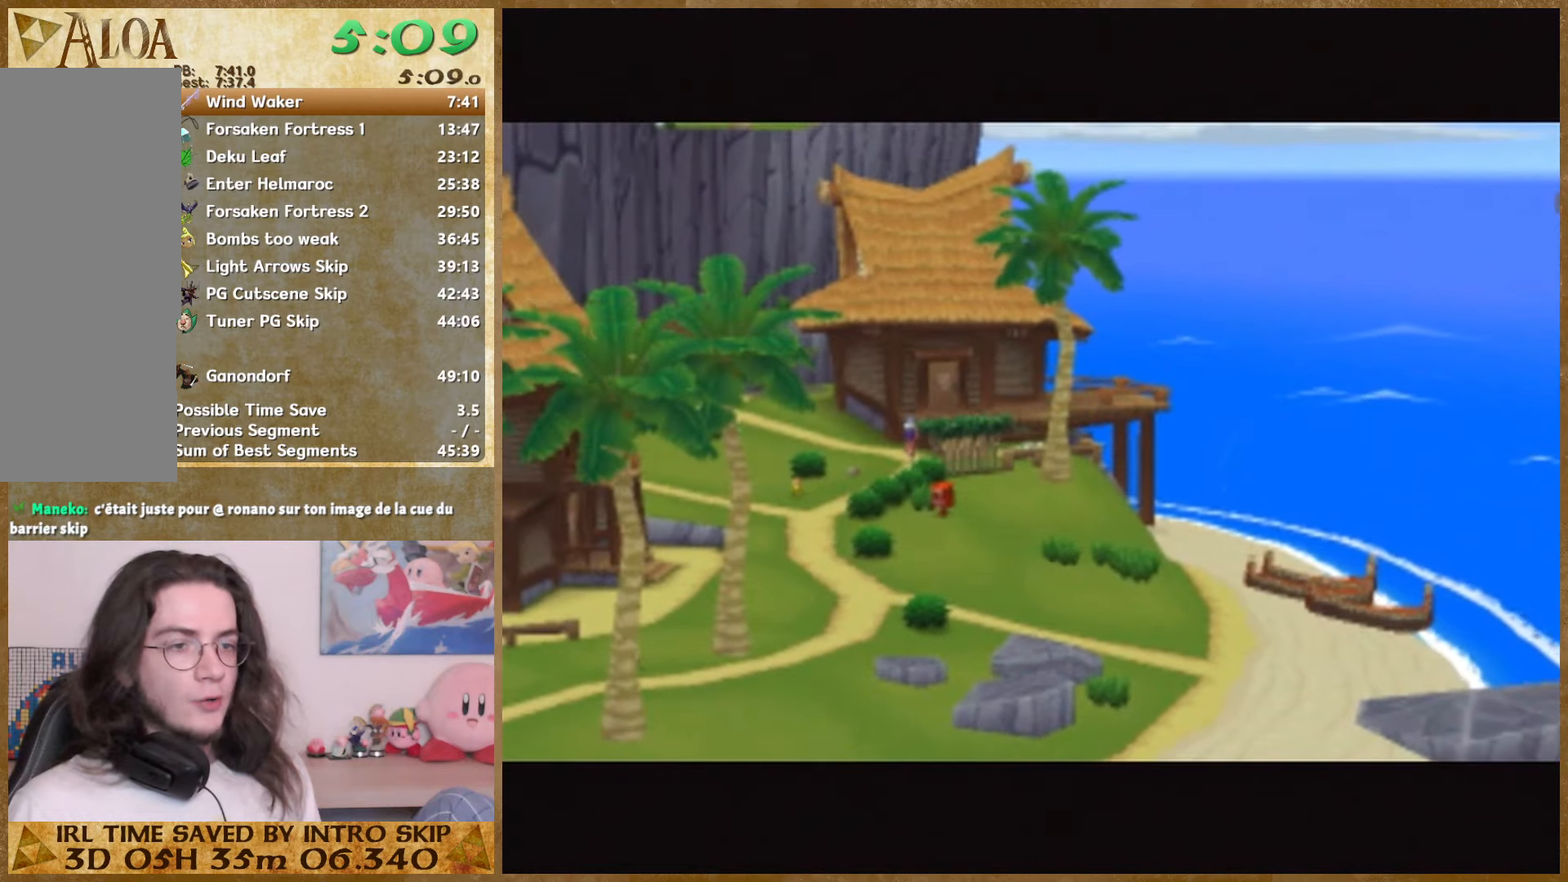
{"buttons": [], "left_stick": "center", "right_stick": "center", "events": [[33, "B", "up"], [166, "B", "down"], [200, "B", "up"], [466, "B", "down"], [500, "B", "up"]]}
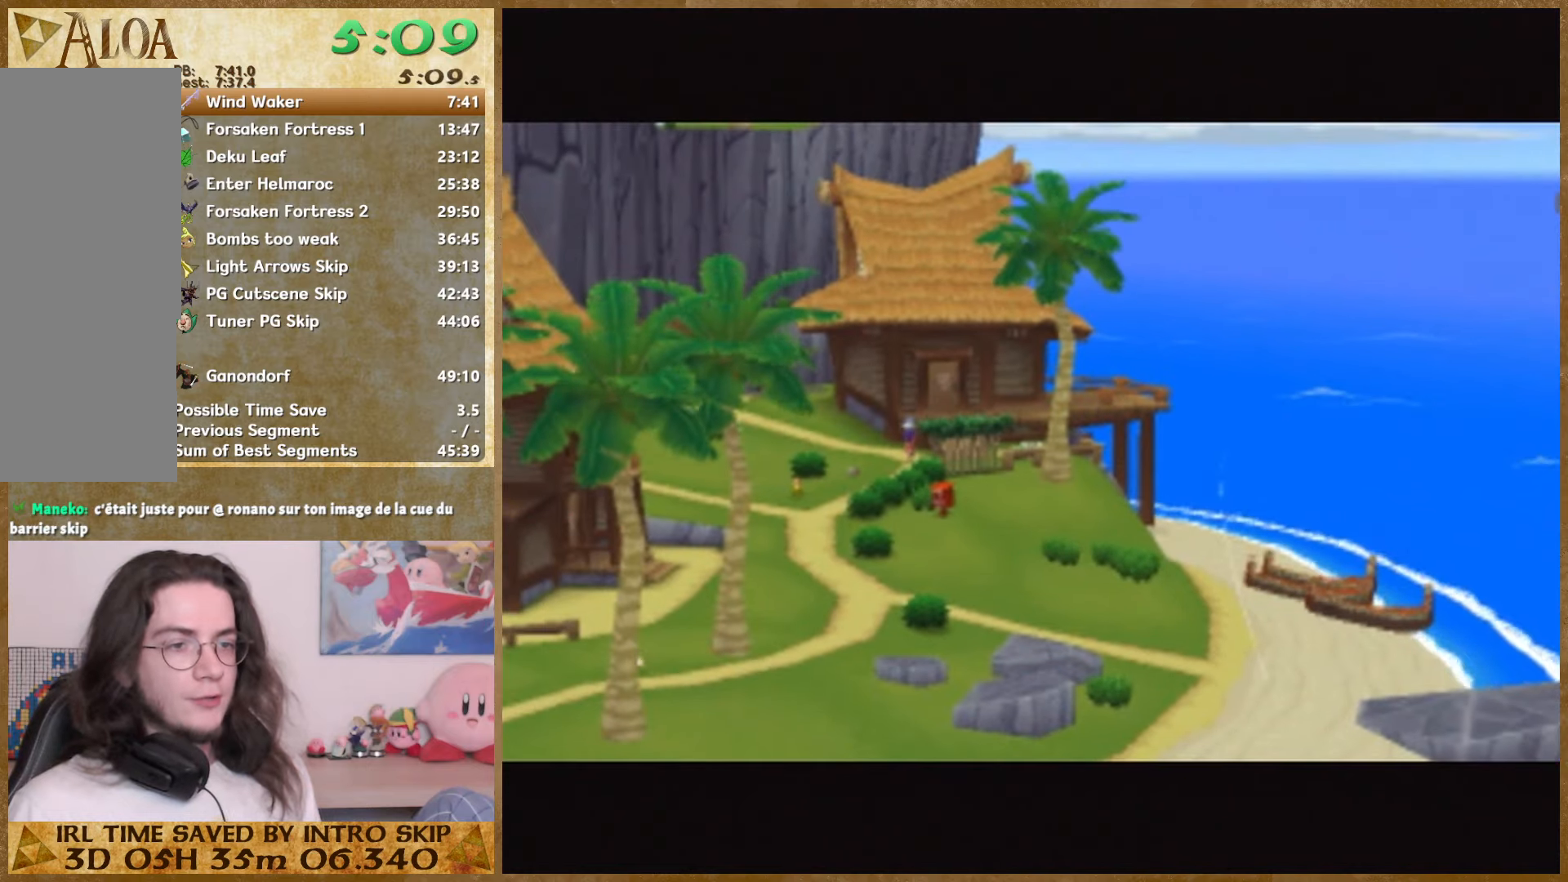
{"buttons": [], "left_stick": "center", "right_stick": "center", "events": [[133, "B", "down"], [166, "B", "up"], [266, "B", "down"], [333, "B", "up"], [433, "B", "down"], [500, "B", "up"]]}
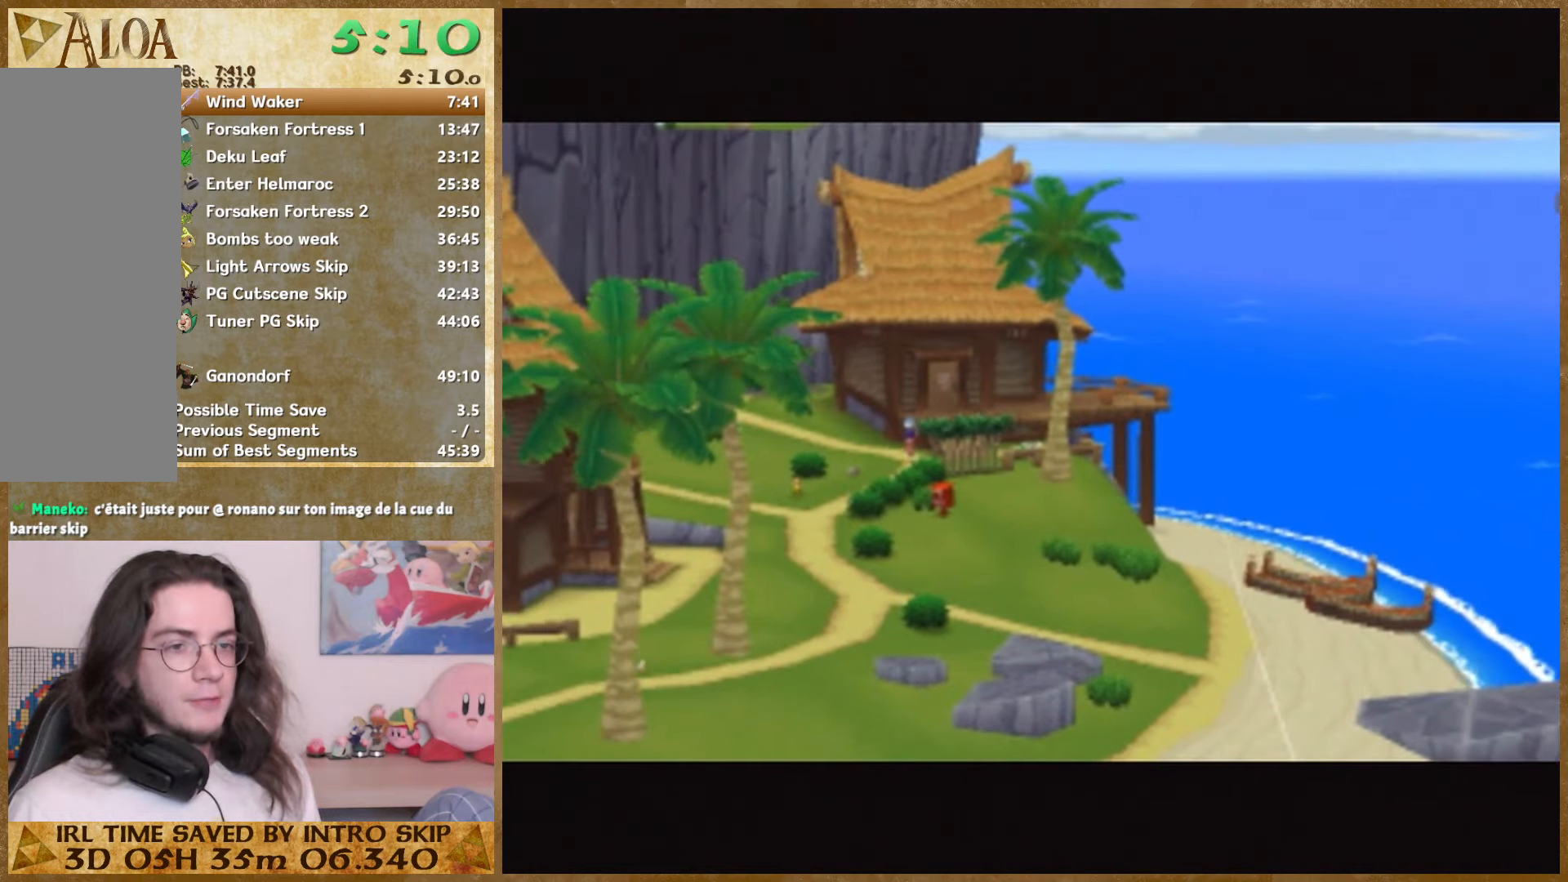
{"buttons": [], "left_stick": "center", "right_stick": "center", "events": [[233, "B", "down"], [300, "B", "up"], [400, "B", "down"], [466, "B", "up"]]}
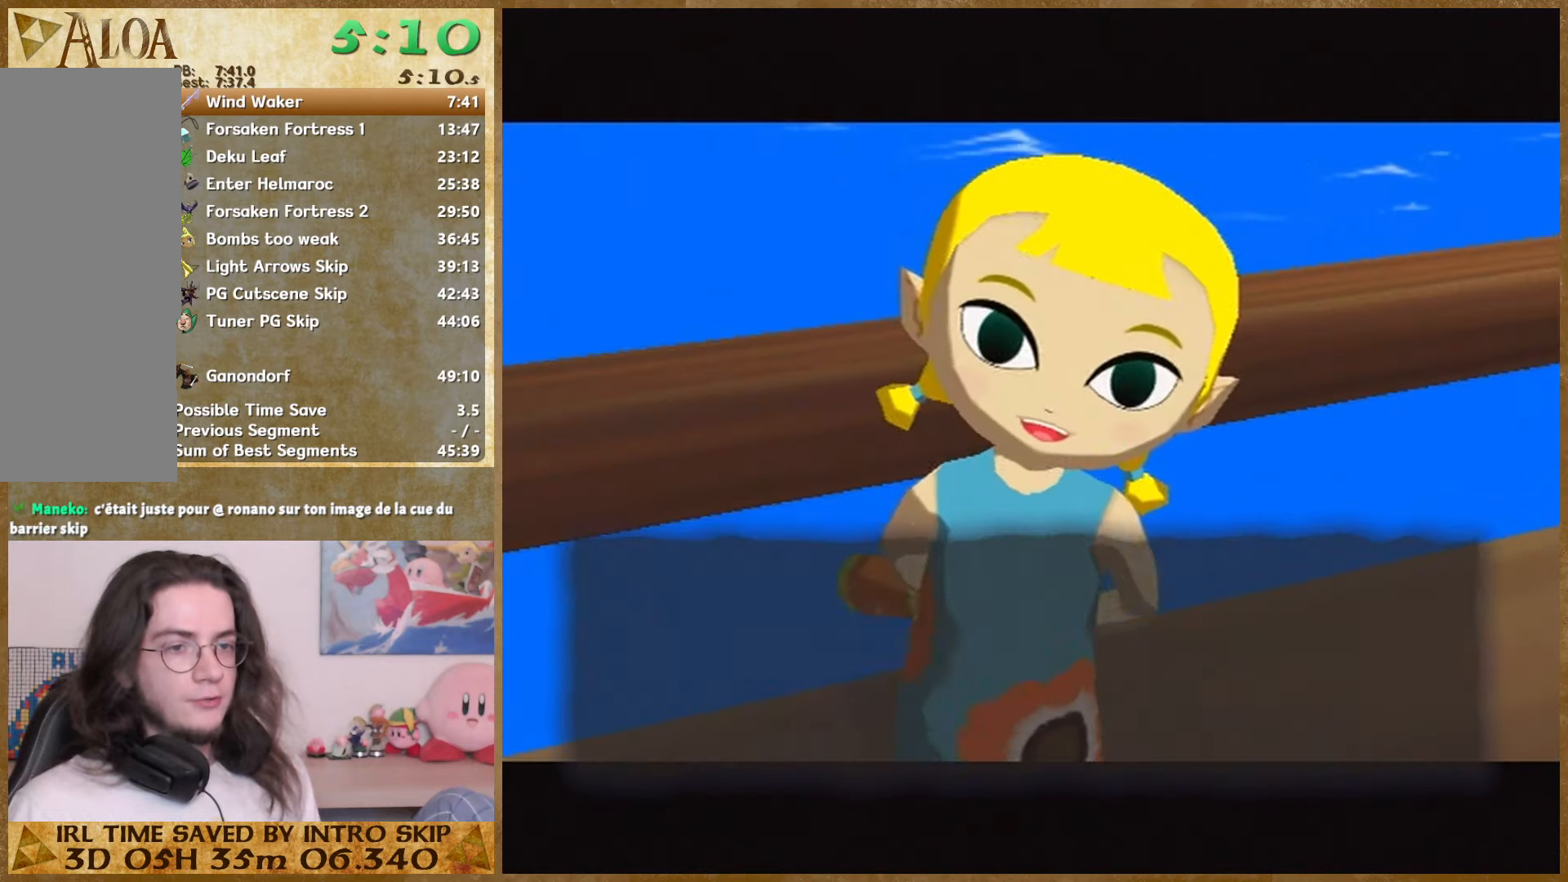
{"buttons": [], "left_stick": "center", "right_stick": "center", "events": [[66, "B", "down"], [133, "B", "up"], [233, "B", "down"], [333, "B", "up"], [400, "B", "down"], [500, "B", "up"]]}
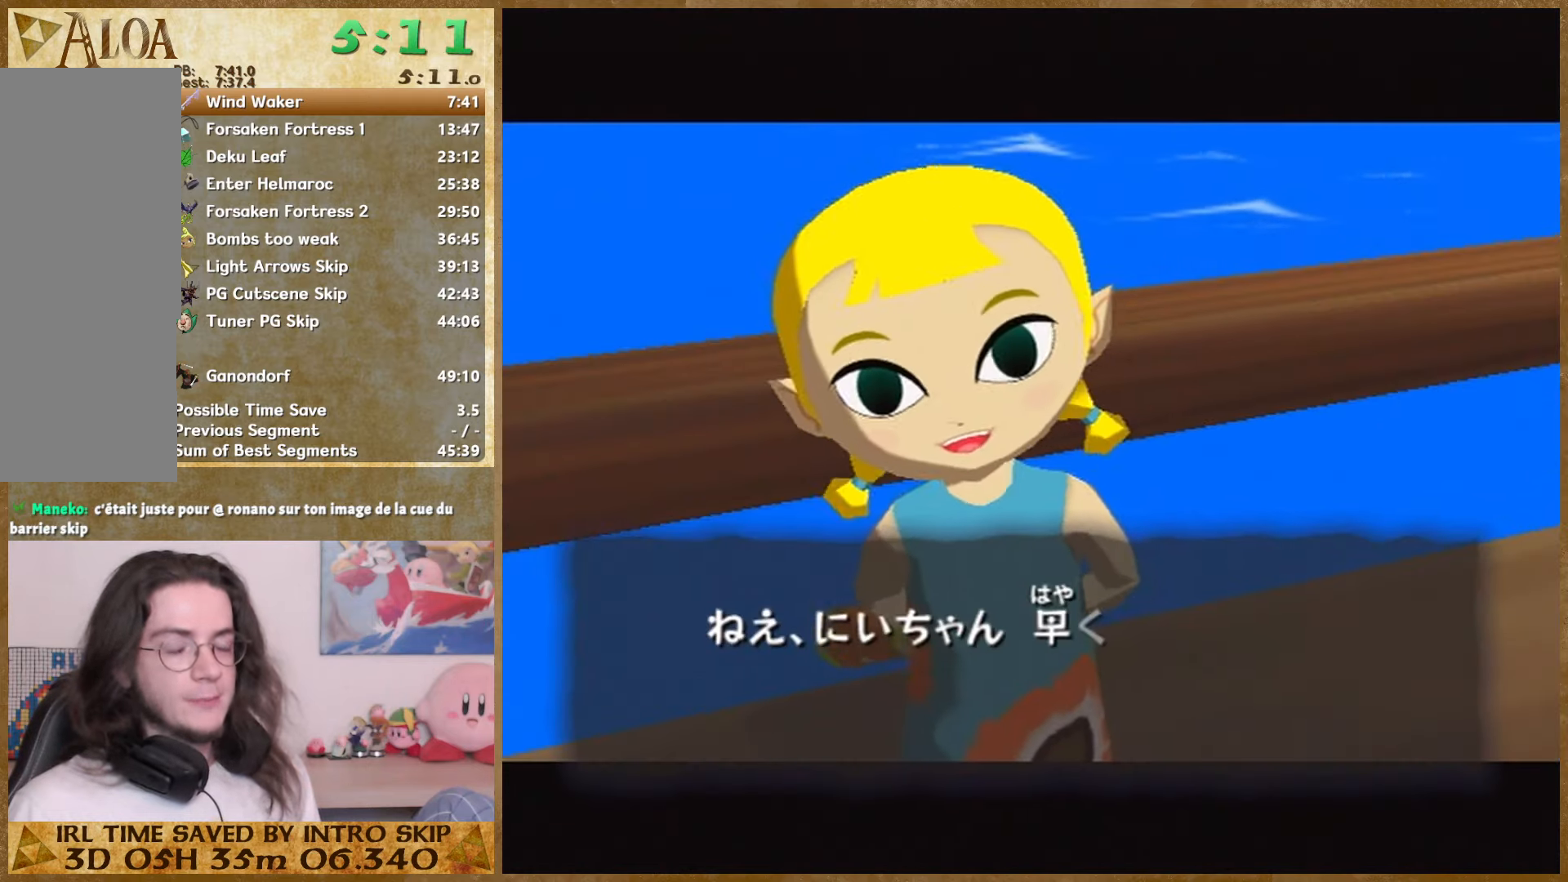
{"buttons": ["B"], "left_stick": "center", "right_stick": "center", "events": [[200, "B", "down"], [333, "B", "up"], [366, "B", "down"], [400, "B", "up"], [500, "B", "down"]]}
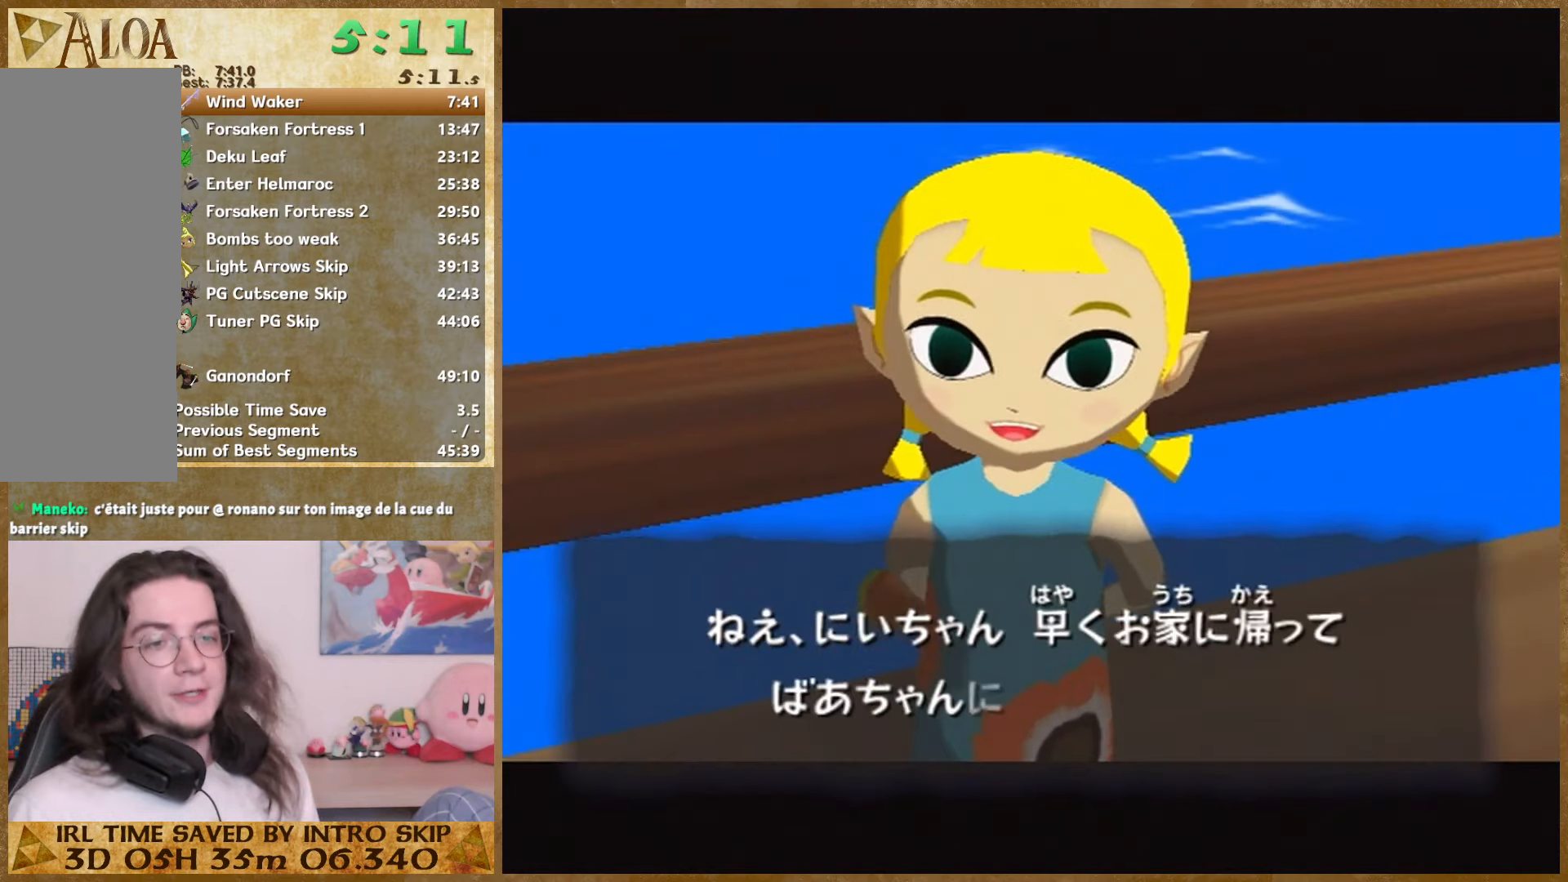
{"buttons": ["B"], "left_stick": "center", "right_stick": "center", "events": [[100, "B", "up"], [166, "B", "down"], [266, "B", "up"], [500, "B", "down"]]}
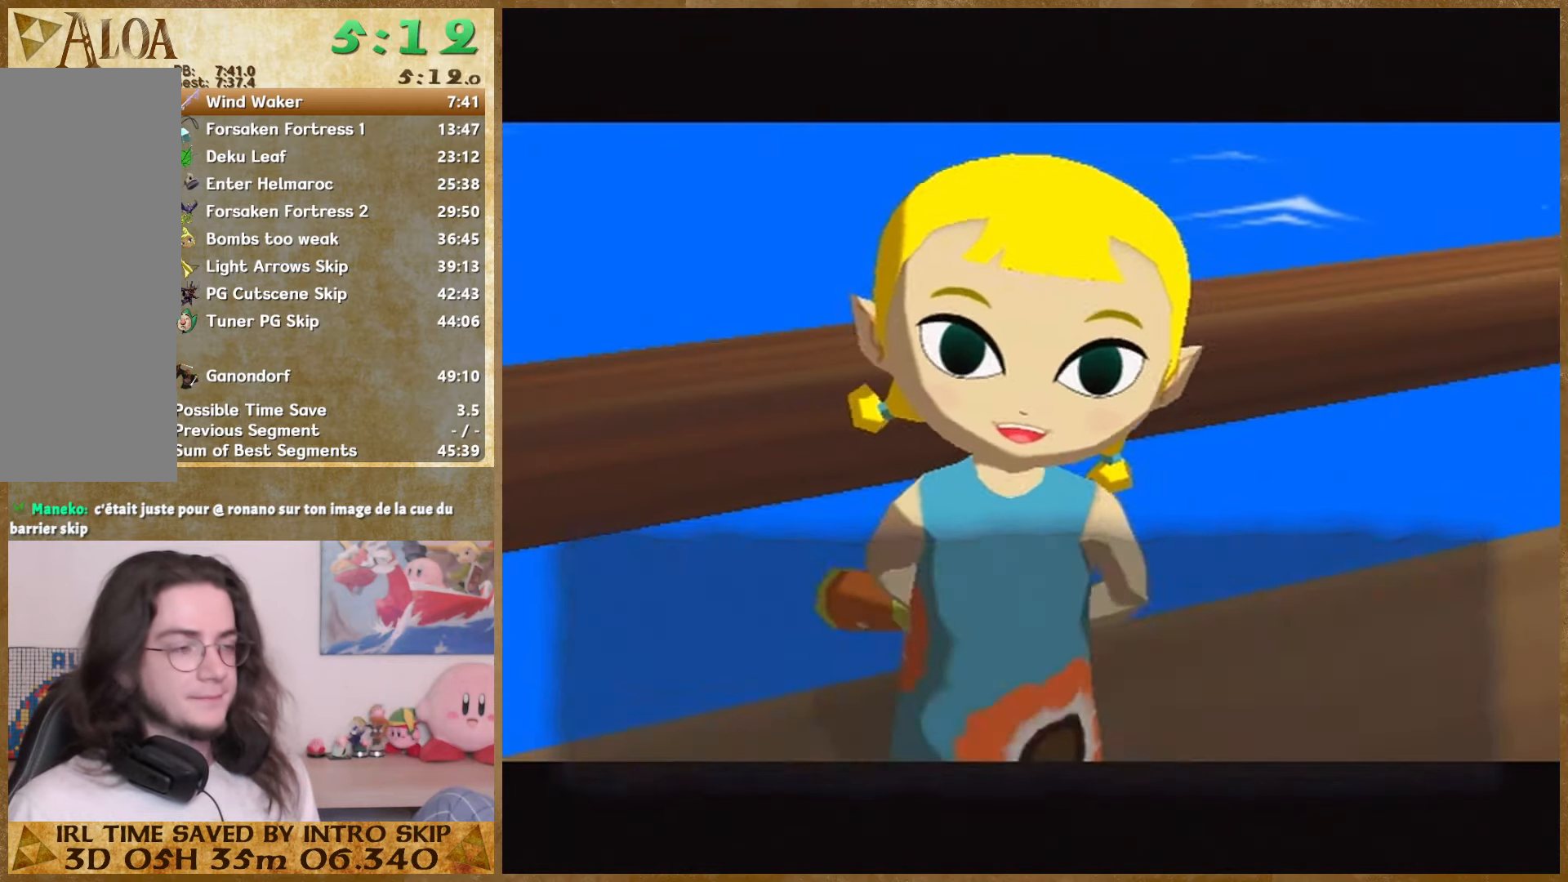
{"buttons": [], "left_stick": "center", "right_stick": "center", "events": [[33, "B", "up"], [133, "B", "down"], [200, "B", "up"], [266, "B", "down"], [300, "B", "up"], [433, "B", "down"], [500, "B", "up"]]}
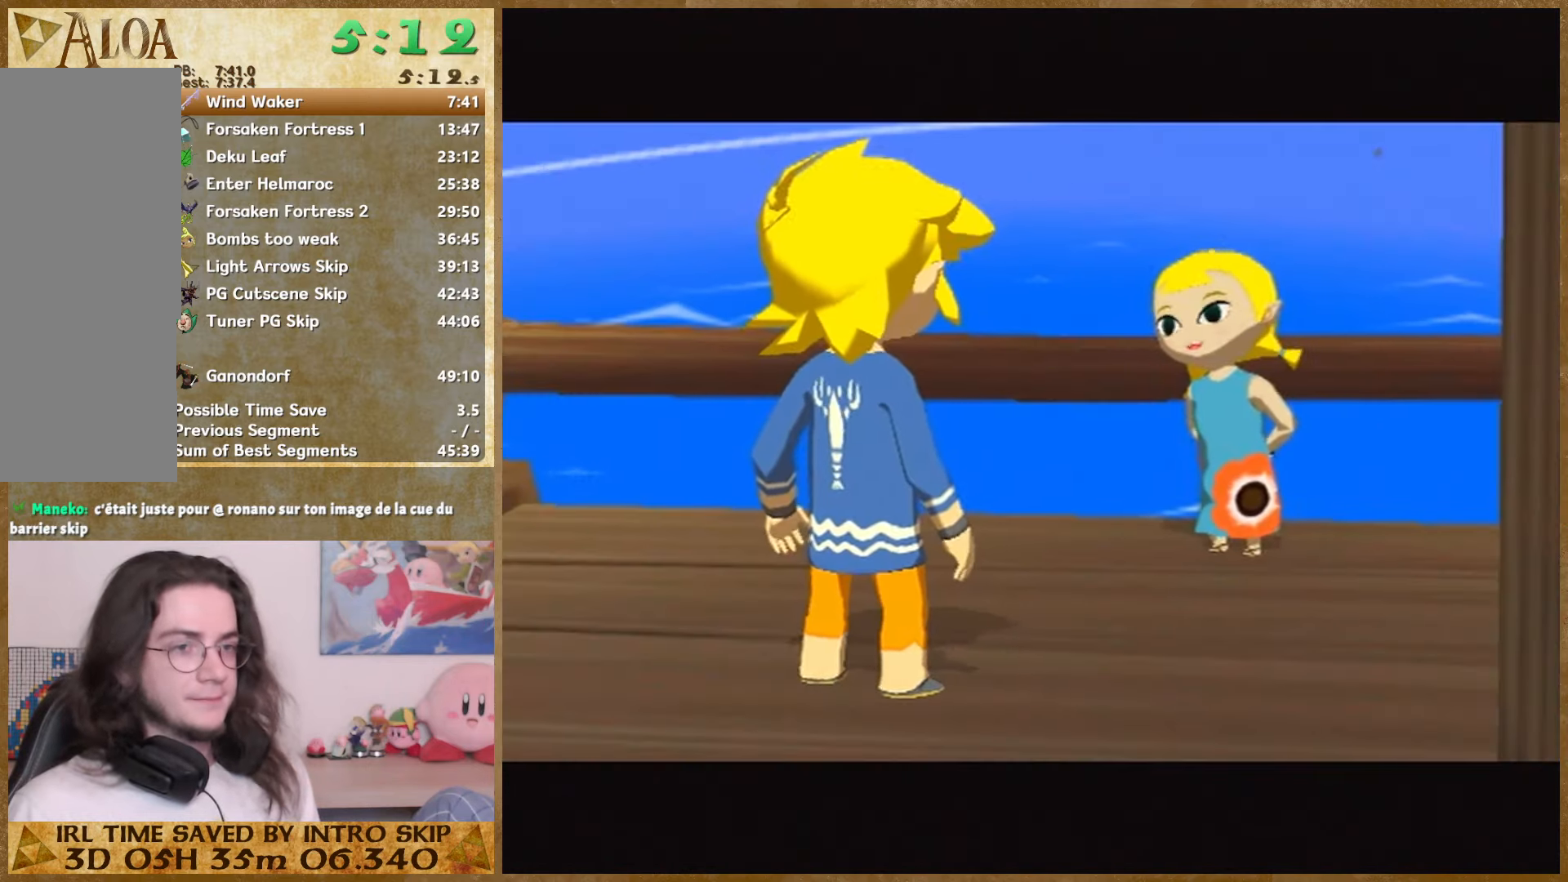
{"buttons": [], "left_stick": "center", "right_stick": "center", "events": [[66, "B", "down"], [133, "B", "up"], [200, "B", "down"], [300, "B", "up"]]}
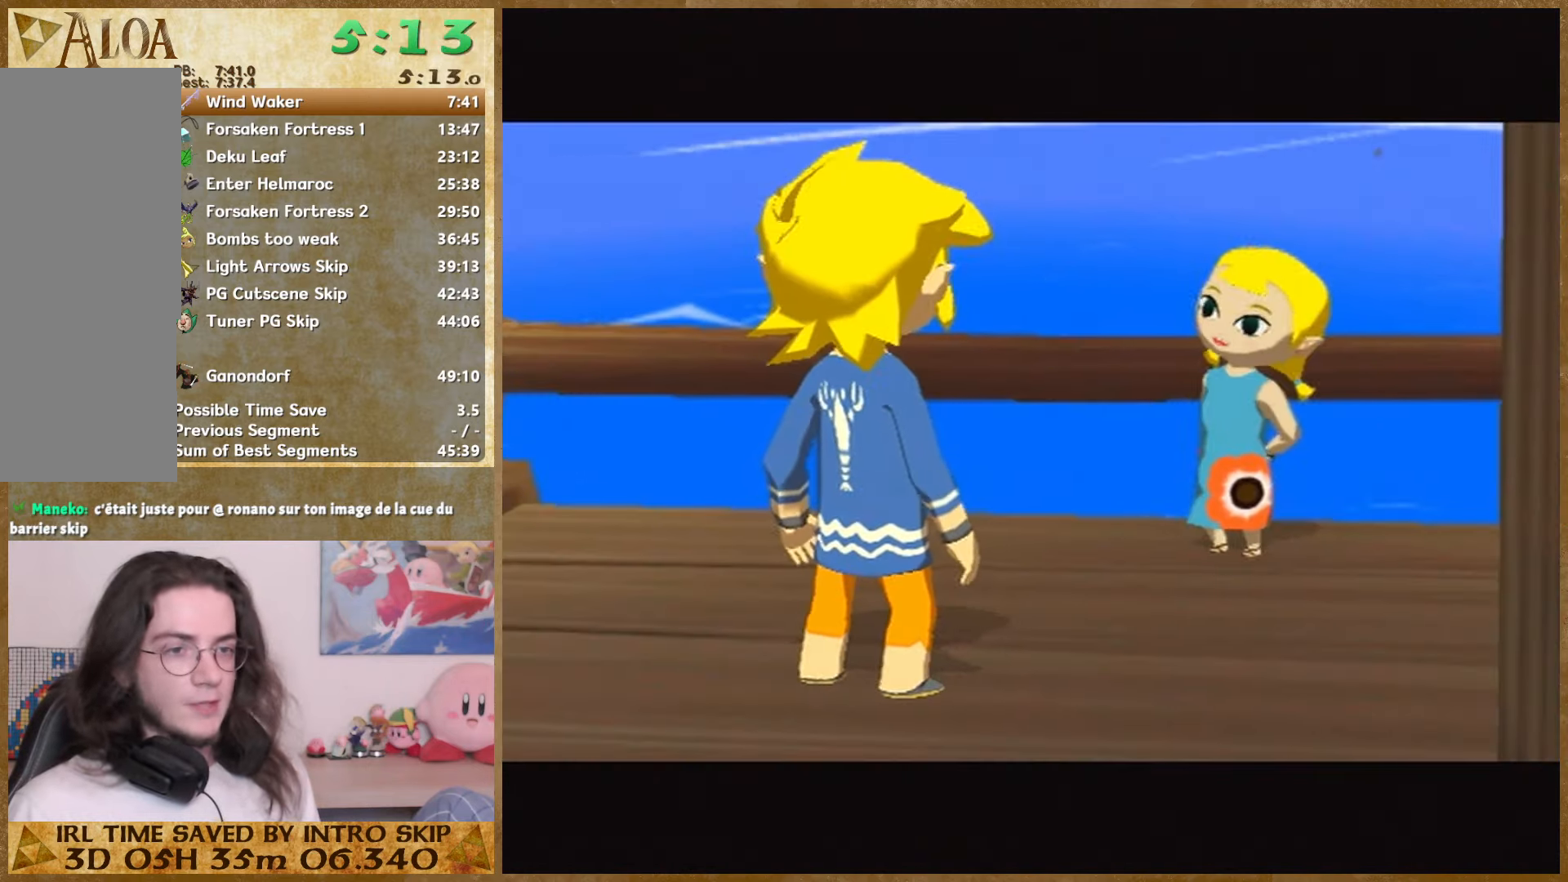
{"buttons": [], "left_stick": "down-left", "right_stick": "center", "events": [[333, "left_stick", "left"], [400, "left_stick", "down-left"]]}
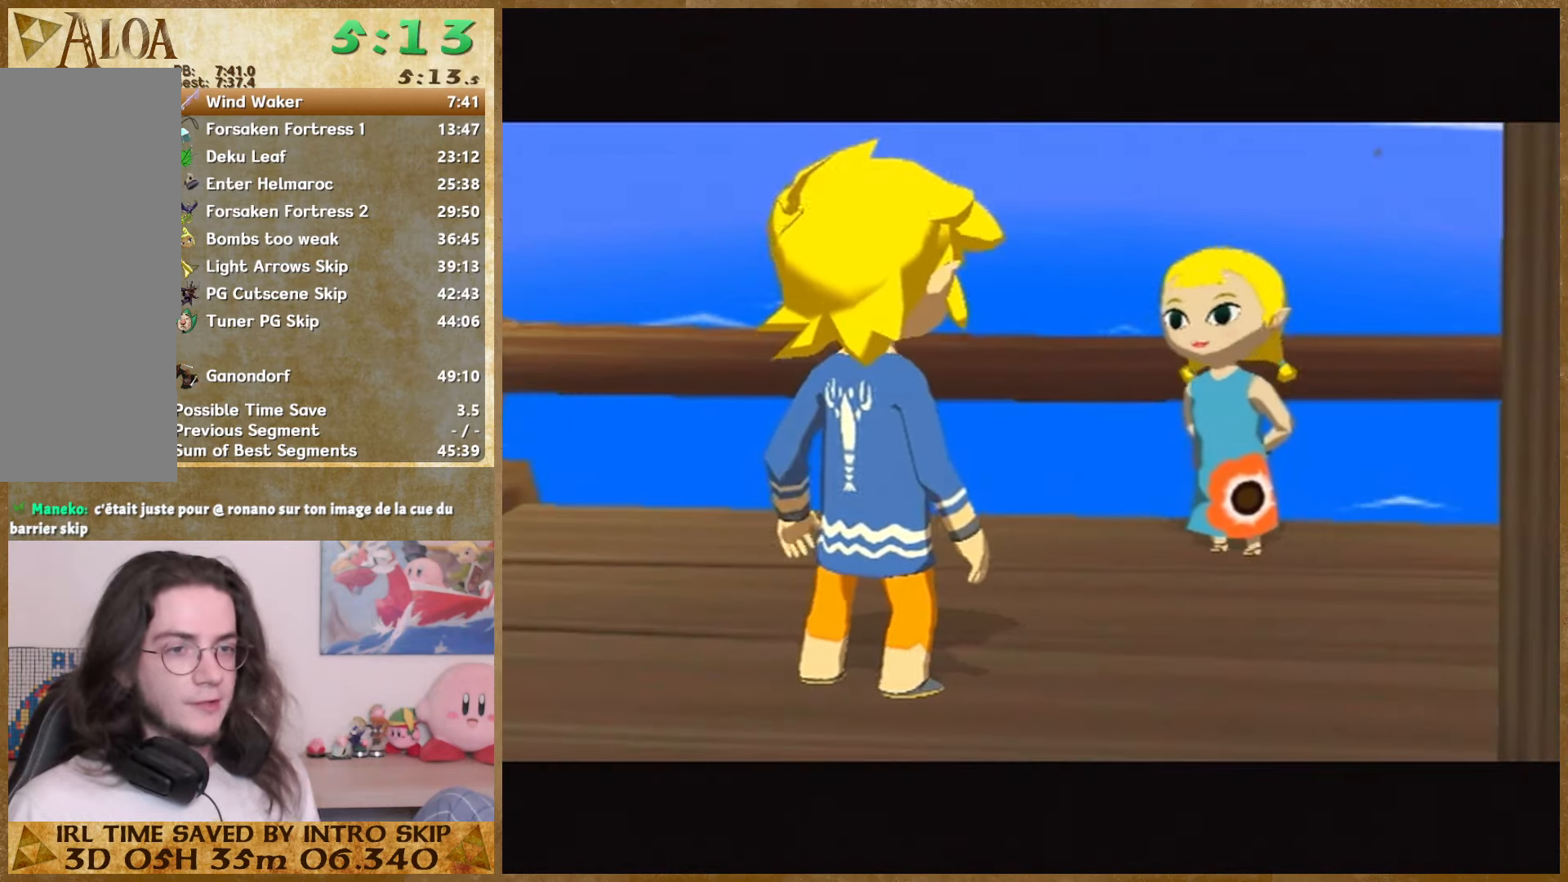
{"buttons": [], "left_stick": "up-left", "right_stick": "center", "events": [[66, "left_stick", "down-right"], [133, "left_stick", "up-right"], [200, "left_stick", "up-left"], [267, "left_stick", "down-left"], [367, "left_stick", "down-right"], [434, "left_stick", "up-right"], [500, "left_stick", "up-left"]]}
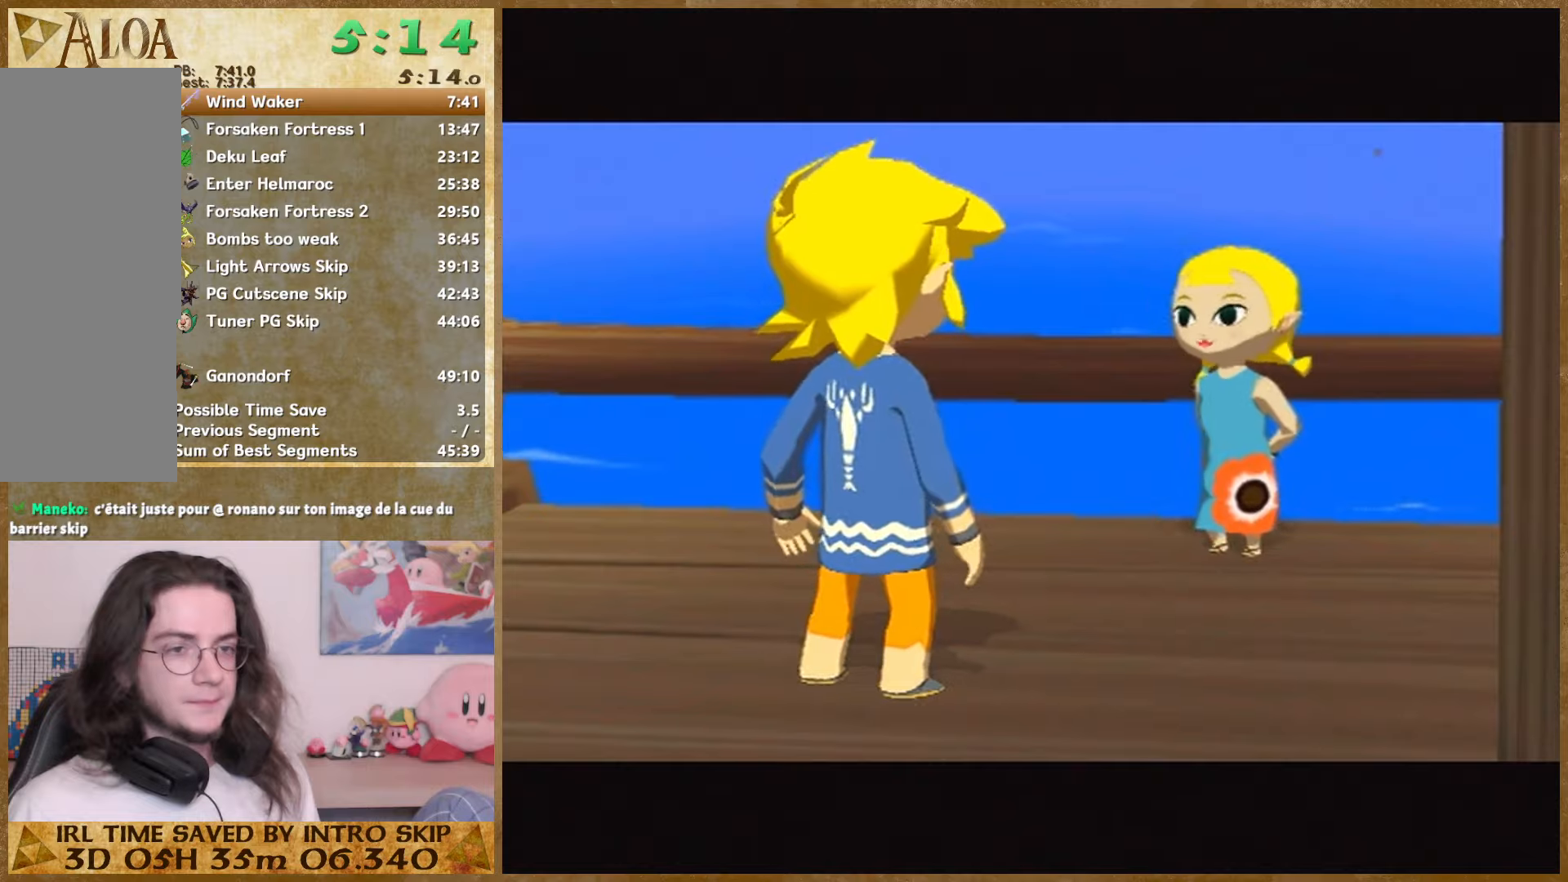
{"buttons": [], "left_stick": "center", "right_stick": "center", "events": [[34, "left_stick", "down-left"], [134, "left_stick", "down-right"], [200, "left_stick", "up-right"], [267, "left_stick", "up-left"], [367, "left_stick", "down"], [467, "left_stick", "center"]]}
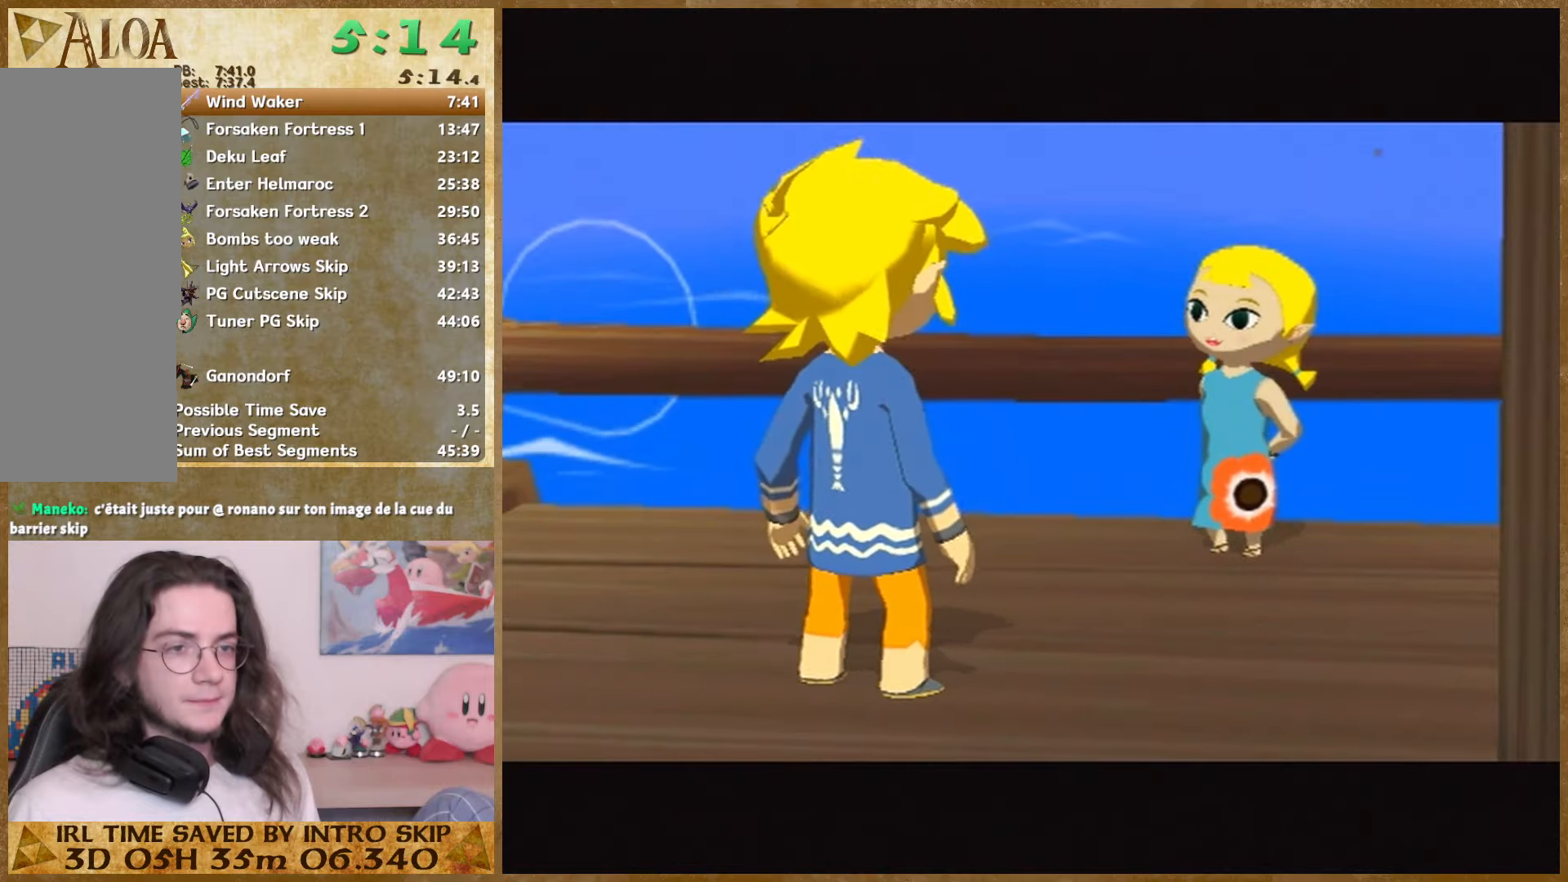
{"buttons": [], "left_stick": "down-right", "right_stick": "left", "events": [[200, "left_stick", "down"], [200, "right_stick", "left"], [400, "left_stick", "down-right"]]}
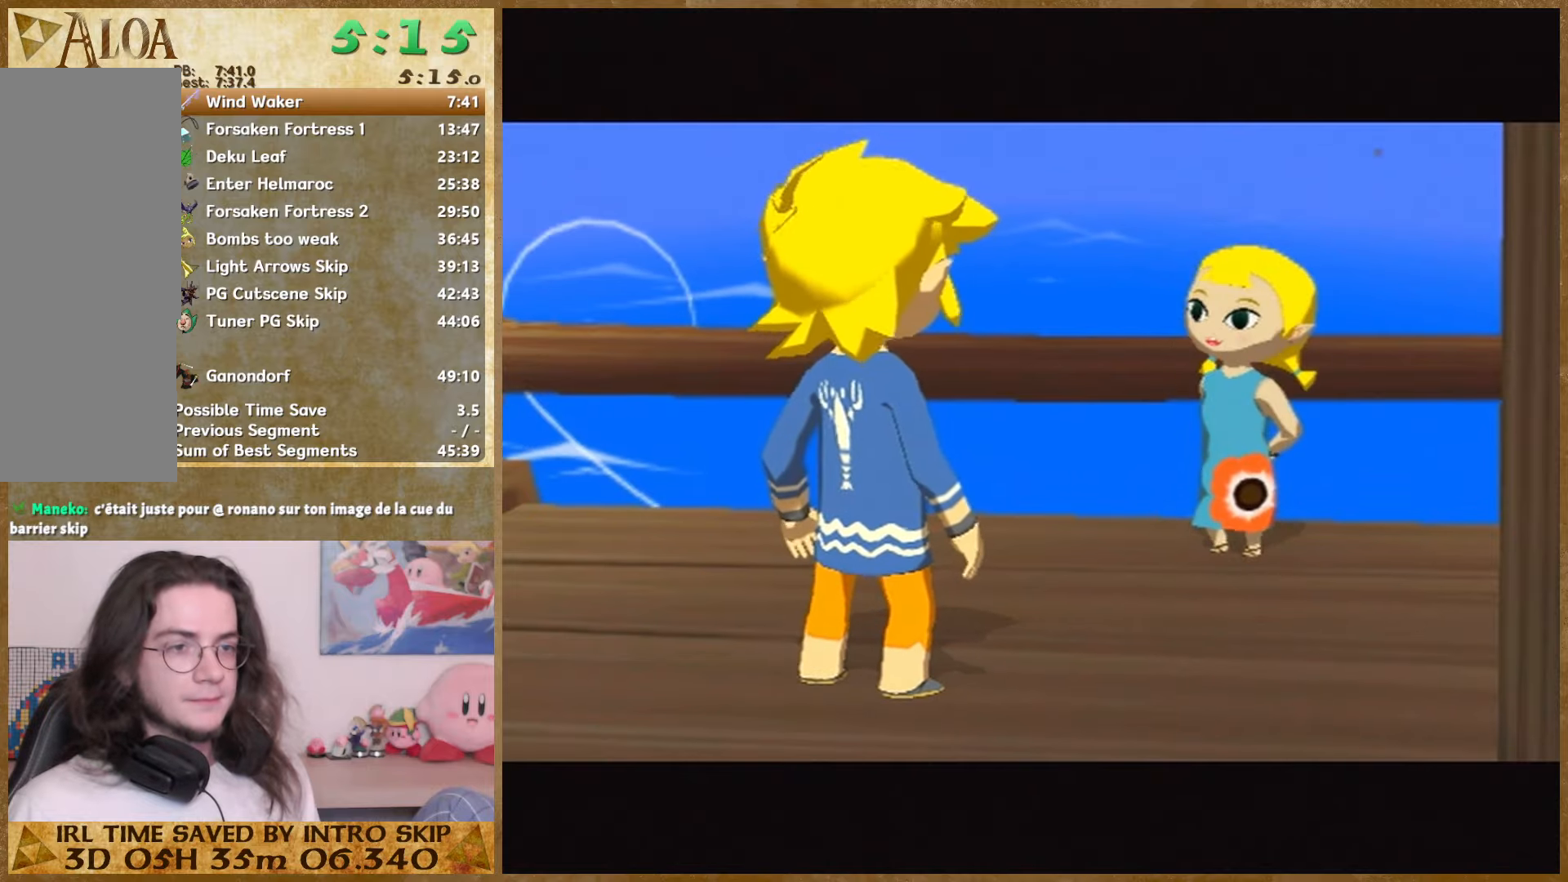
{"buttons": [], "left_stick": "down-right", "right_stick": "left", "events": []}
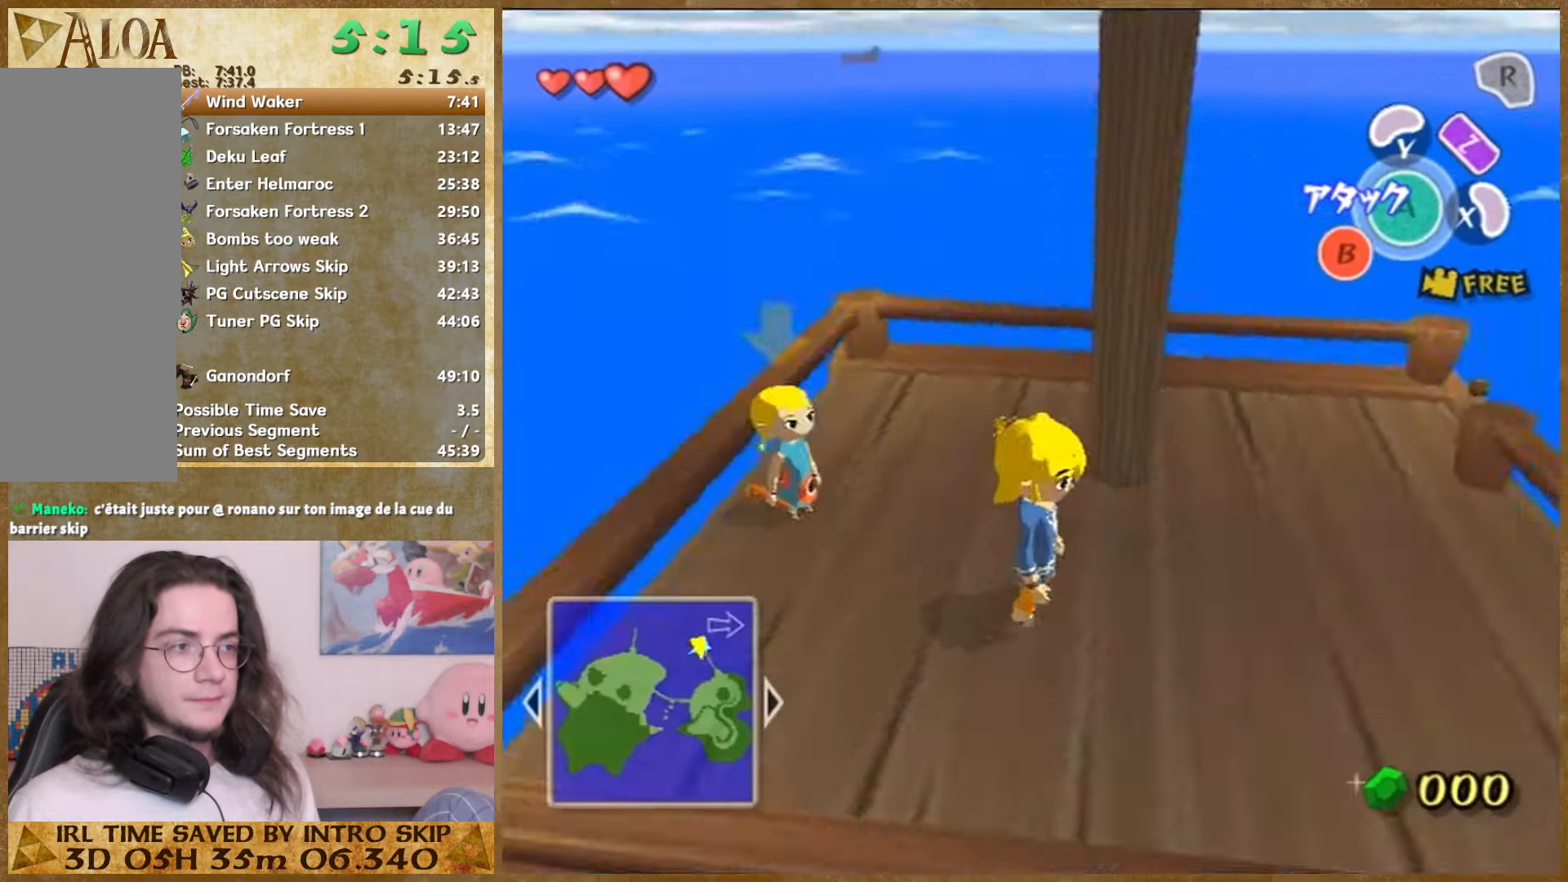
{"buttons": [], "left_stick": "up", "right_stick": "center", "events": [[200, "left_stick", "up-right"], [200, "right_stick", "center"], [300, "left_stick", "up"]]}
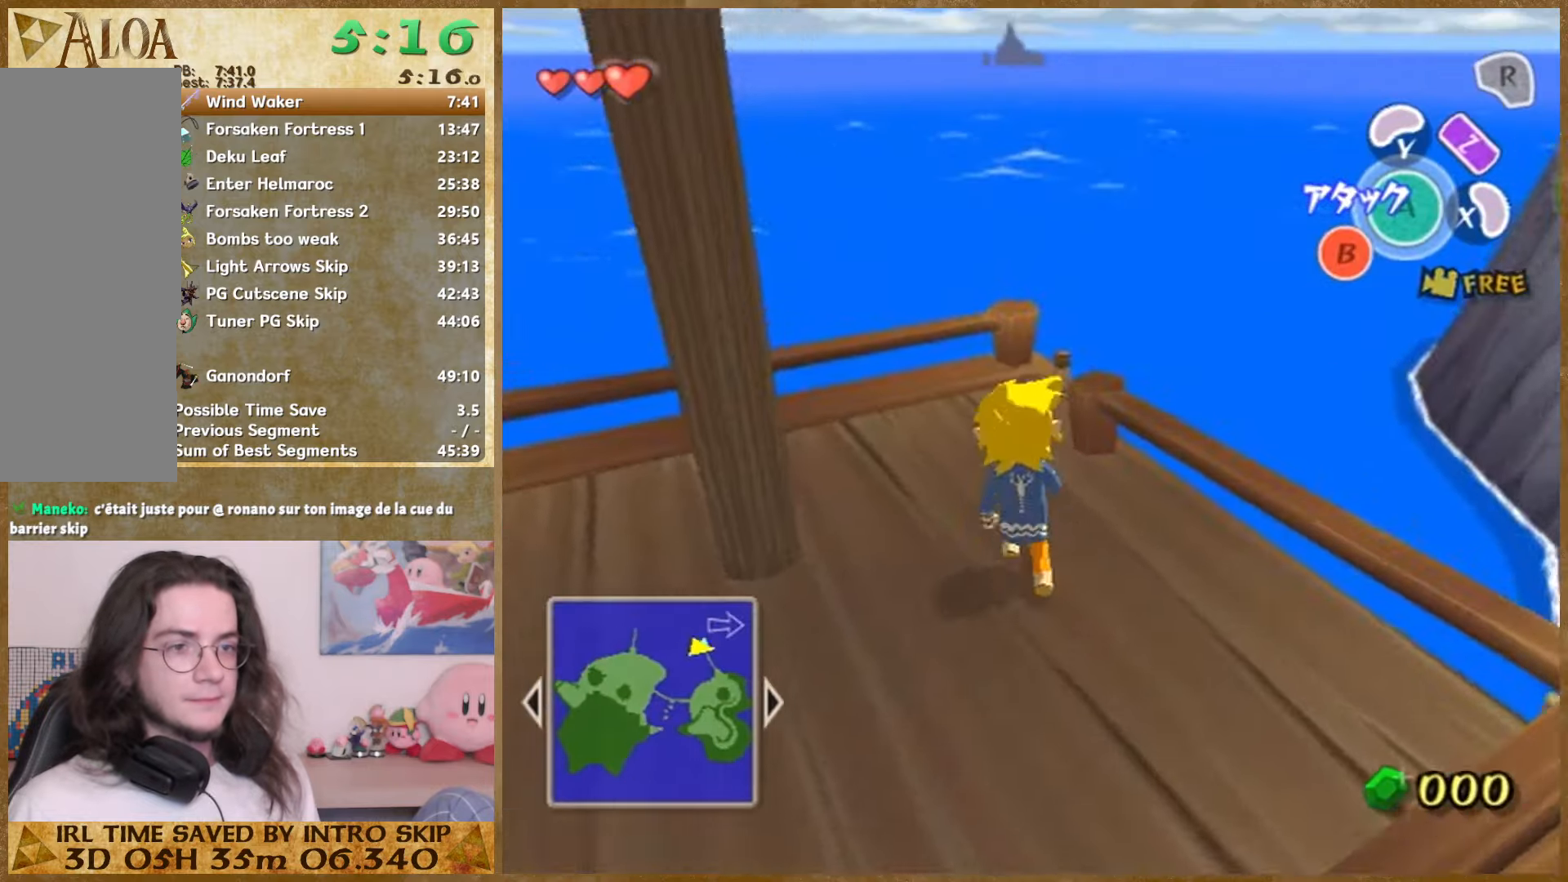
{"buttons": [], "left_stick": "right", "right_stick": "center", "events": [[34, "left_stick", "right"]]}
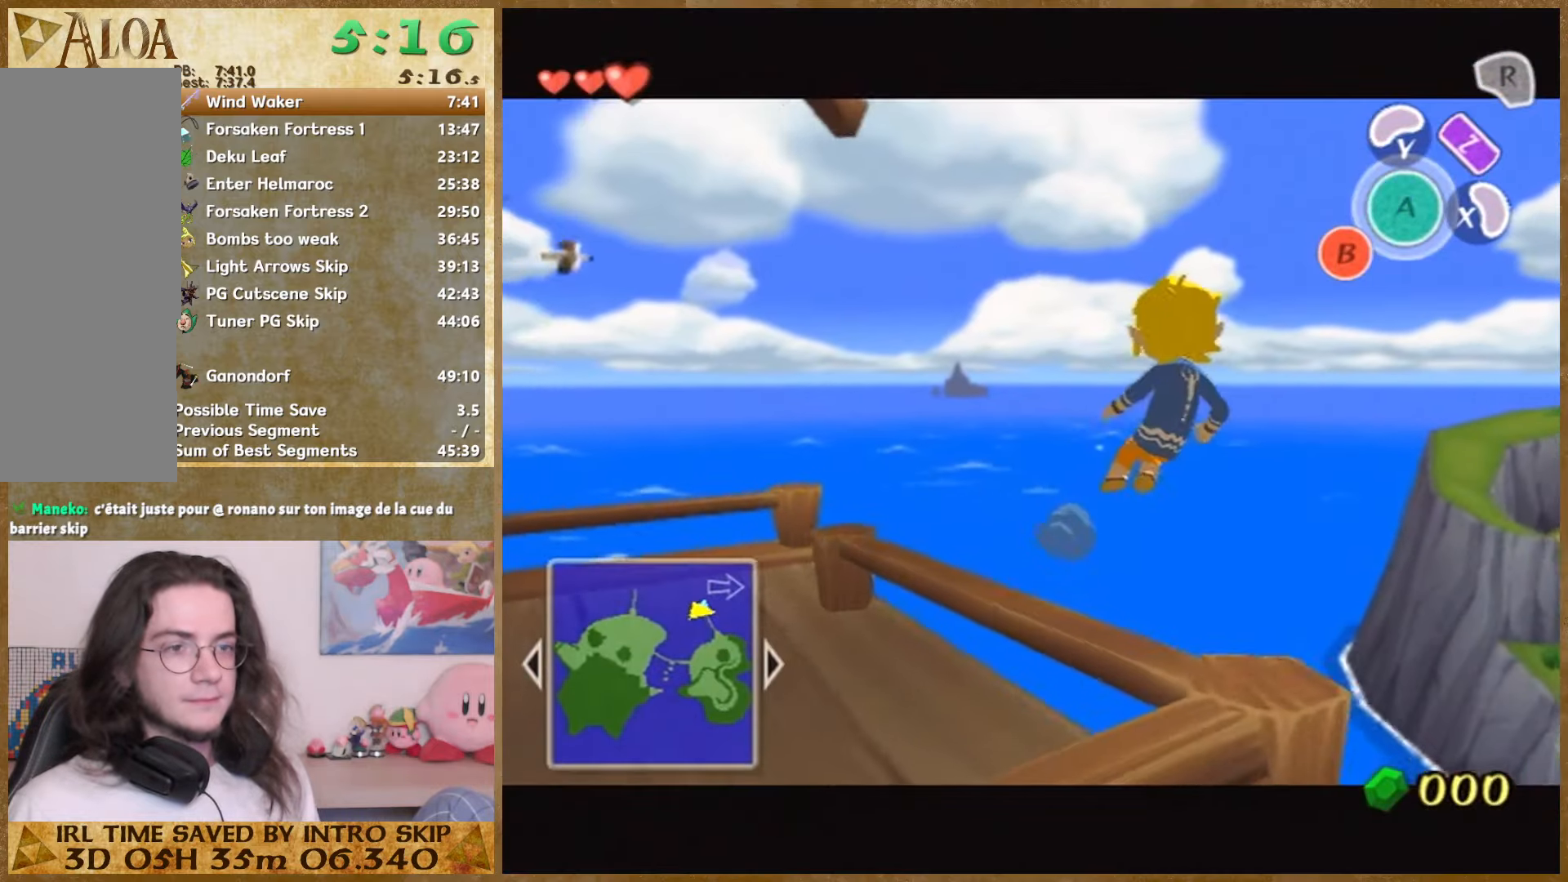
{"buttons": [], "left_stick": "down", "right_stick": "center", "events": [[167, "left_stick", "center"], [200, "right_stick", "down-right"], [300, "left_stick", "down"], [434, "right_stick", "center"]]}
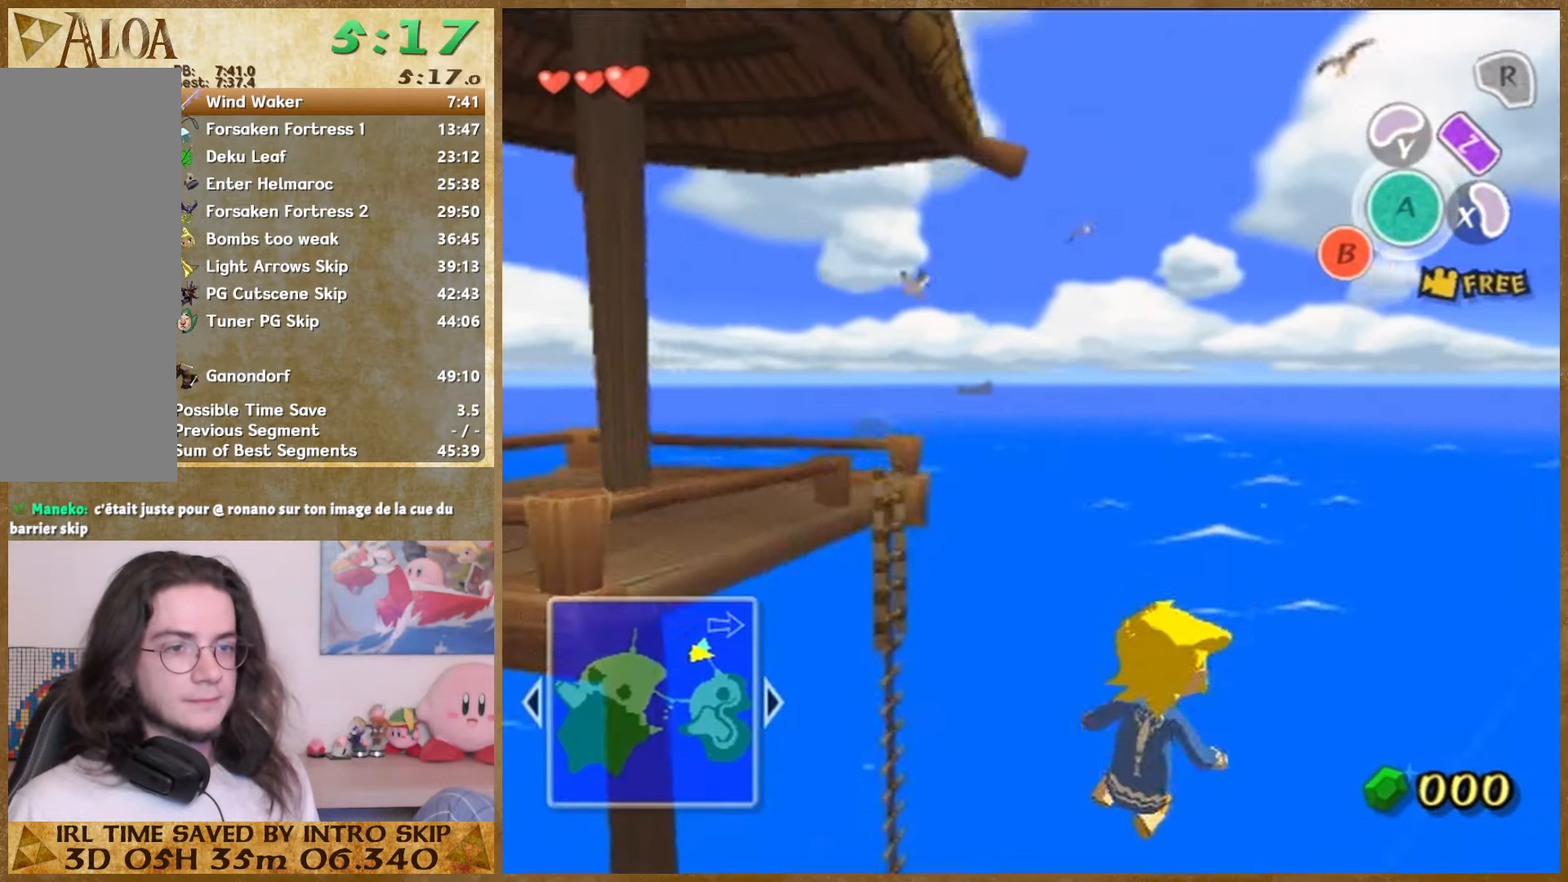
{"buttons": [], "left_stick": "down", "right_stick": "down", "events": [[167, "right_stick", "down"]]}
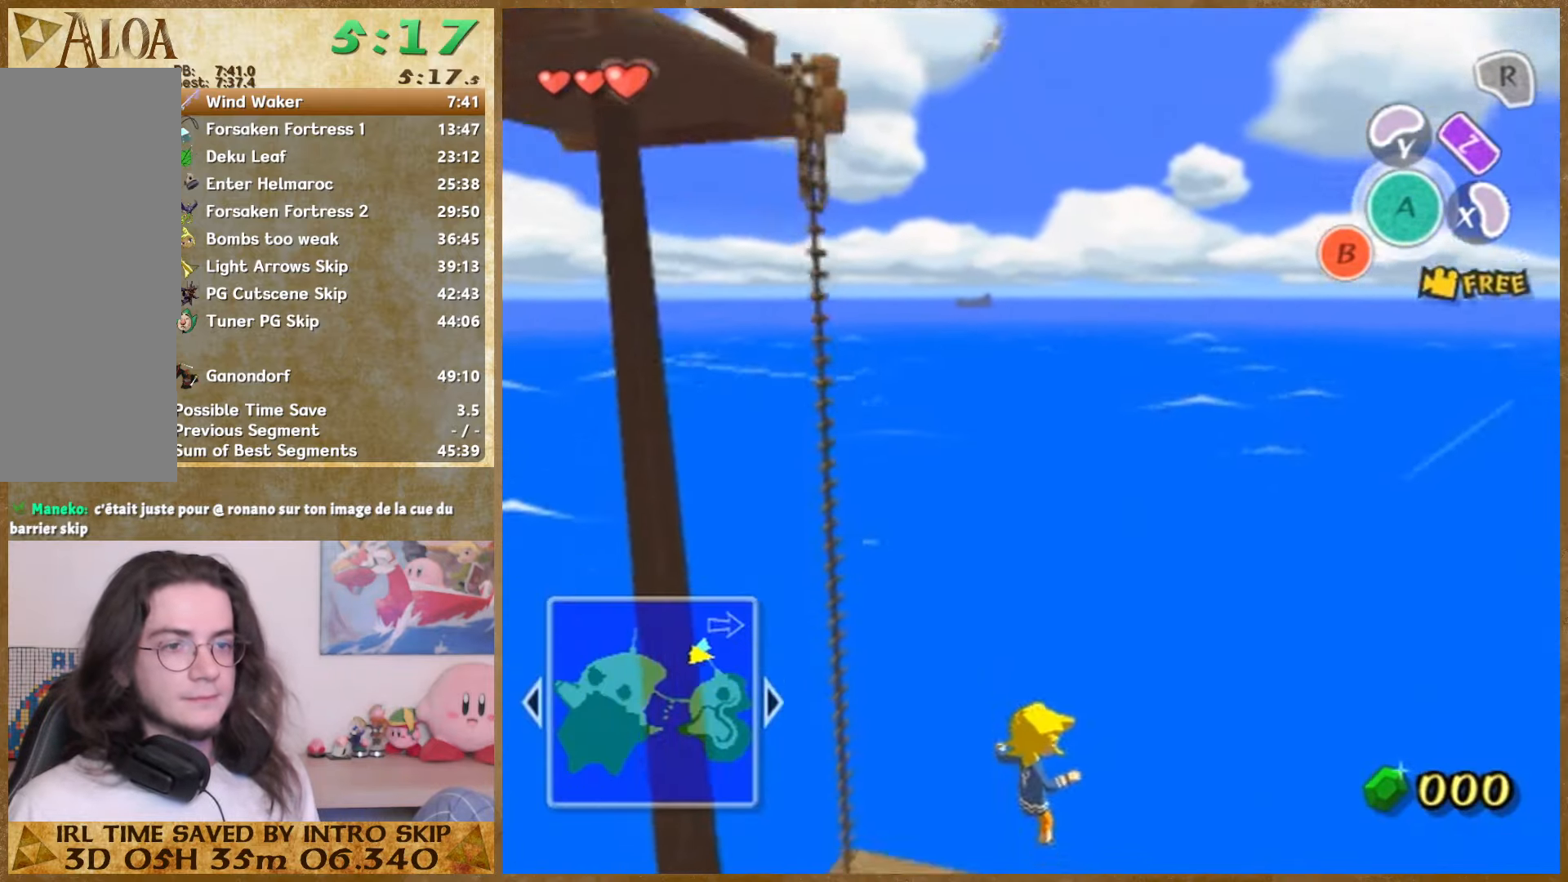
{"buttons": [], "left_stick": "down", "right_stick": "down-right", "events": [[467, "right_stick", "down-right"]]}
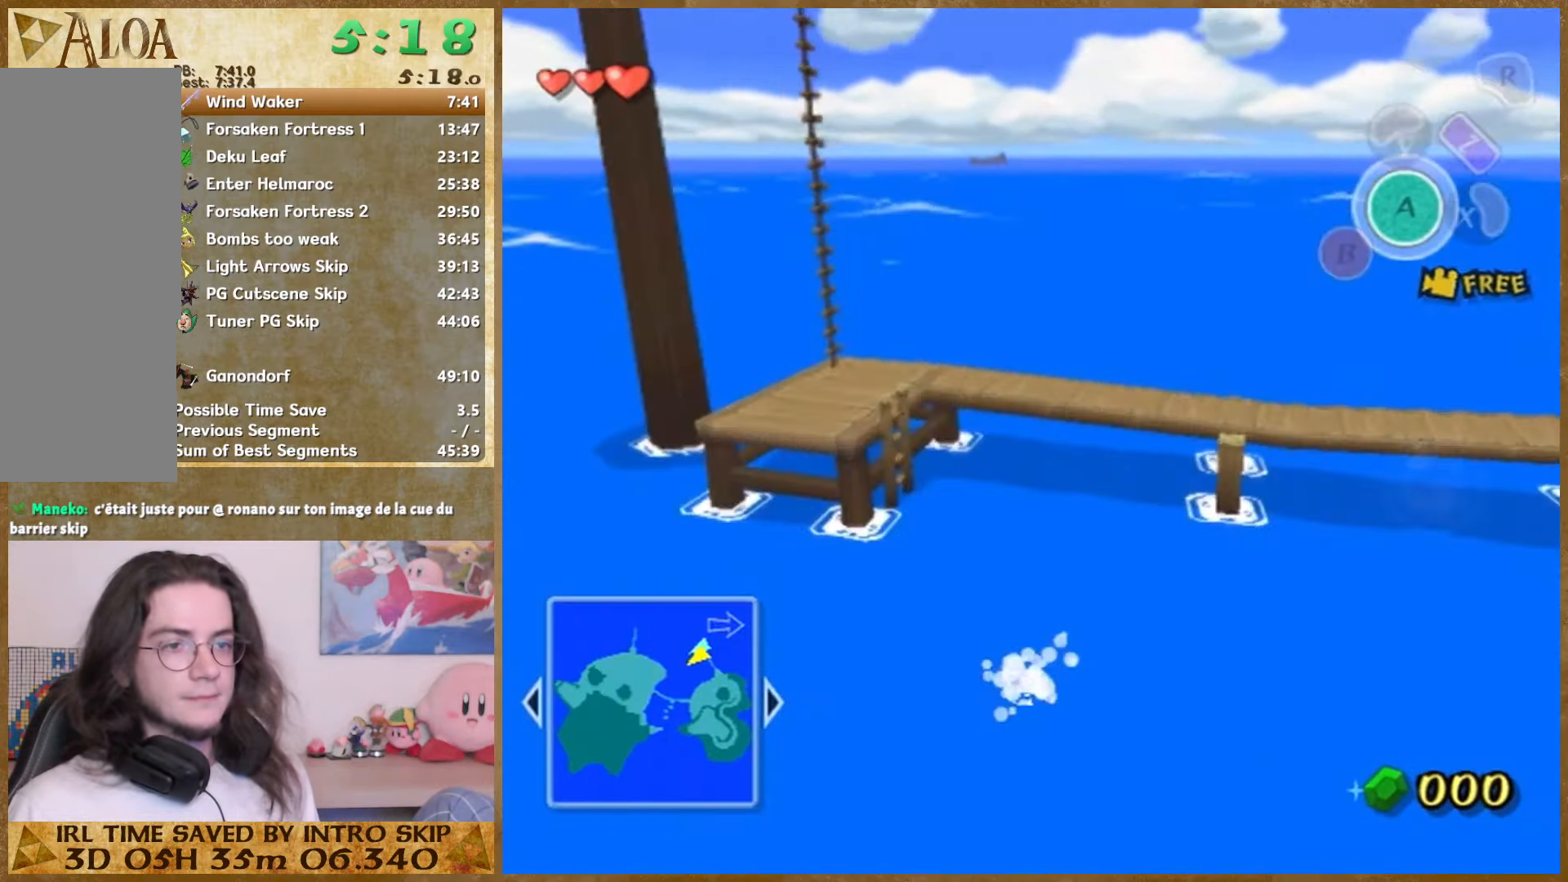
{"buttons": [], "left_stick": "down", "right_stick": "down", "events": [[100, "right_stick", "down"], [334, "right_stick", "down-right"], [434, "right_stick", "down"]]}
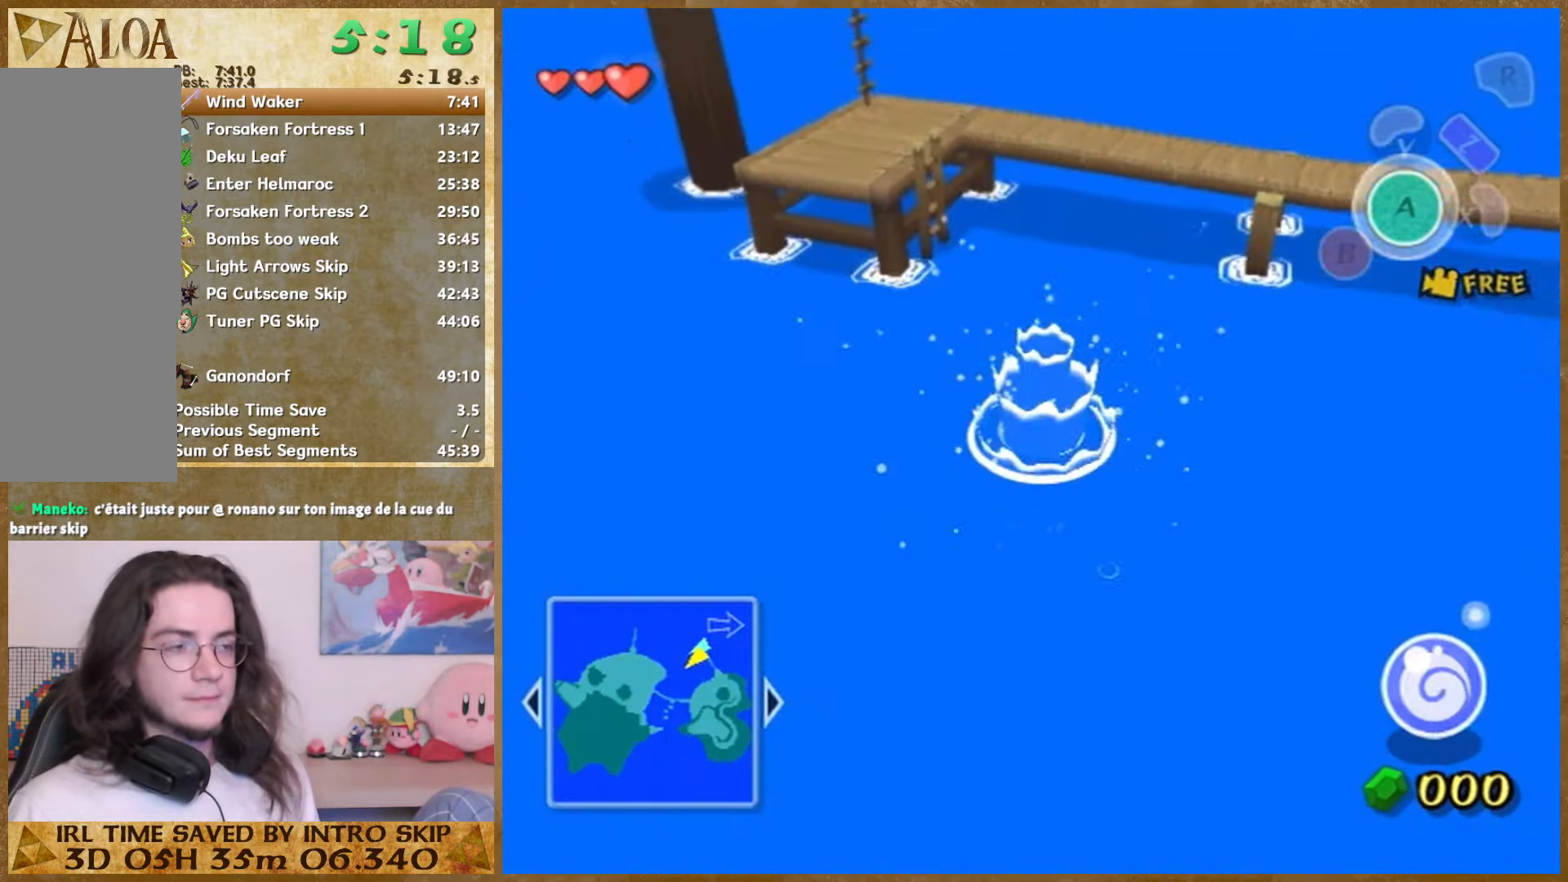
{"buttons": [], "left_stick": "down", "right_stick": "down", "events": []}
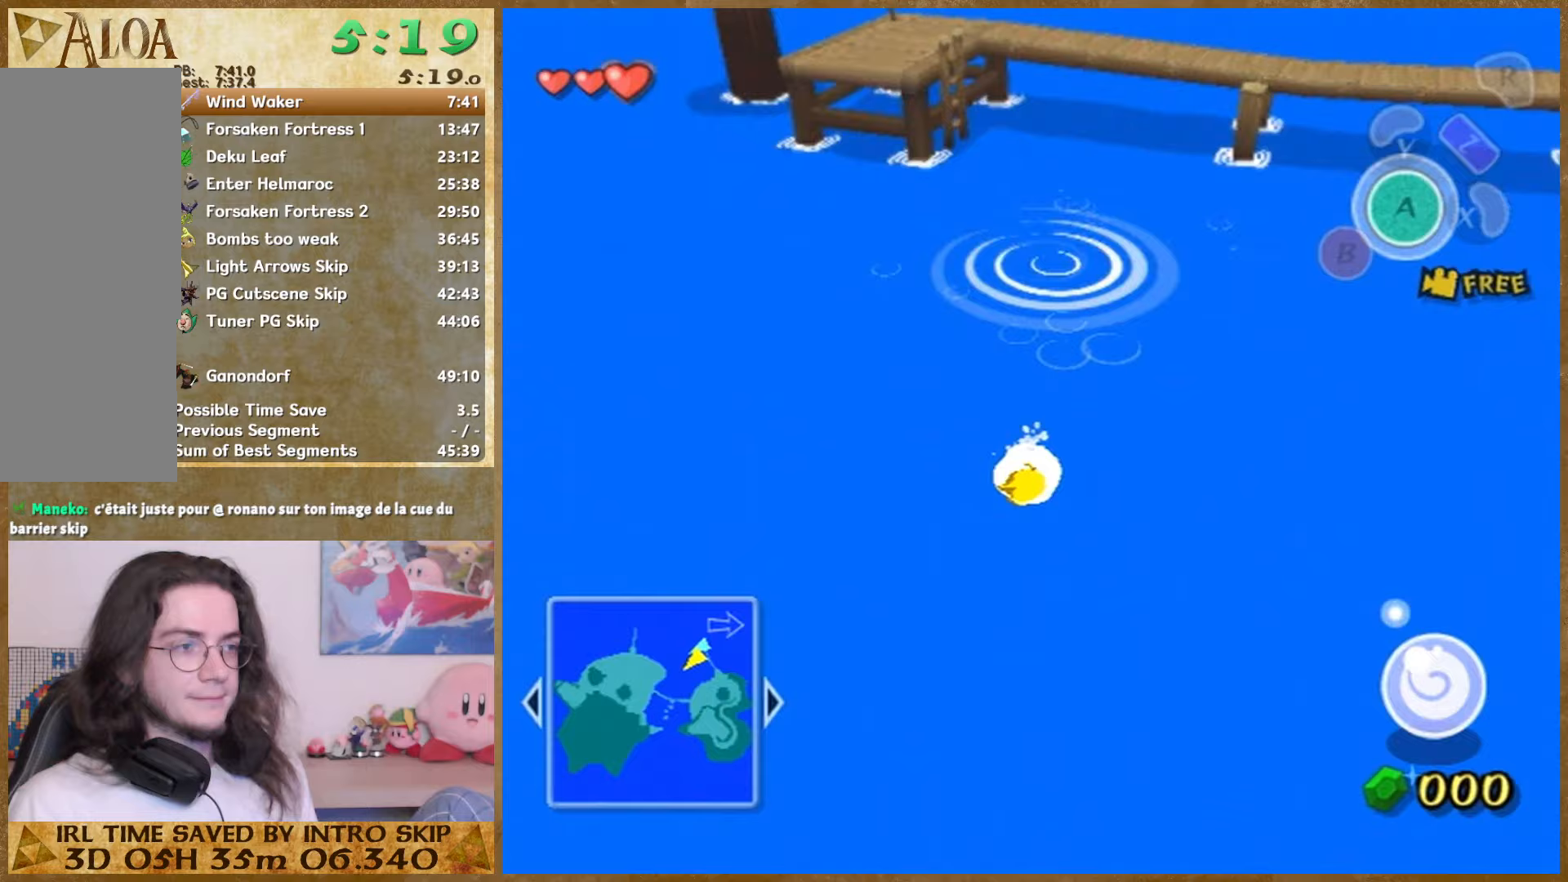
{"buttons": [], "left_stick": "center", "right_stick": "center", "events": [[67, "right_stick", "center"], [233, "START", "down"], [400, "START", "up"], [400, "left_stick", "center"]]}
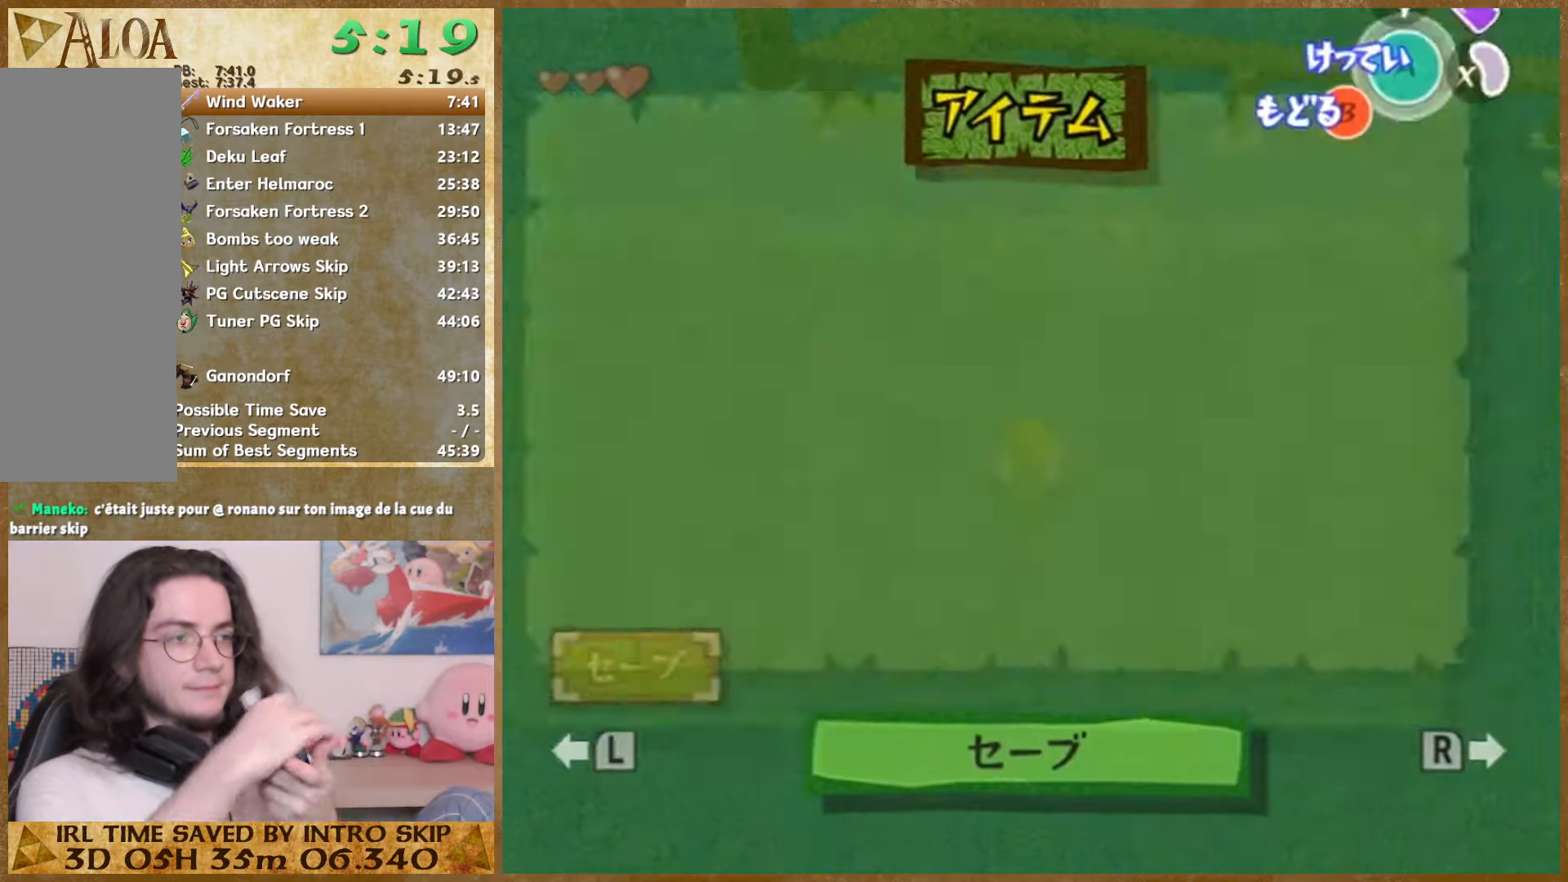
{"buttons": [], "left_stick": "center", "right_stick": "center", "events": []}
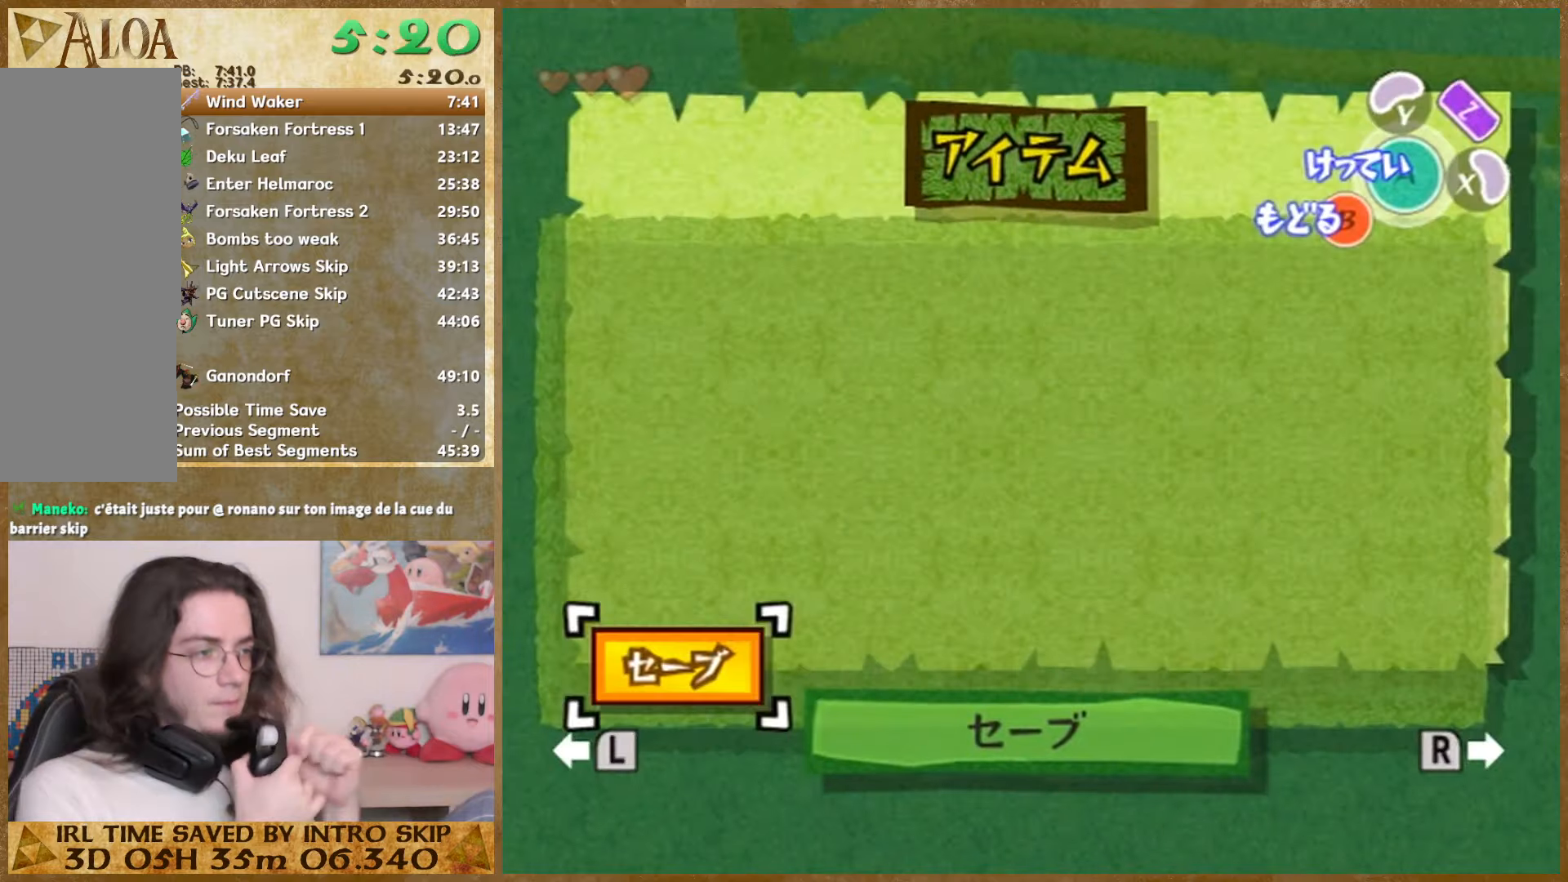
{"buttons": ["START"], "left_stick": "center", "right_stick": "center", "events": [[433, "START", "down"]]}
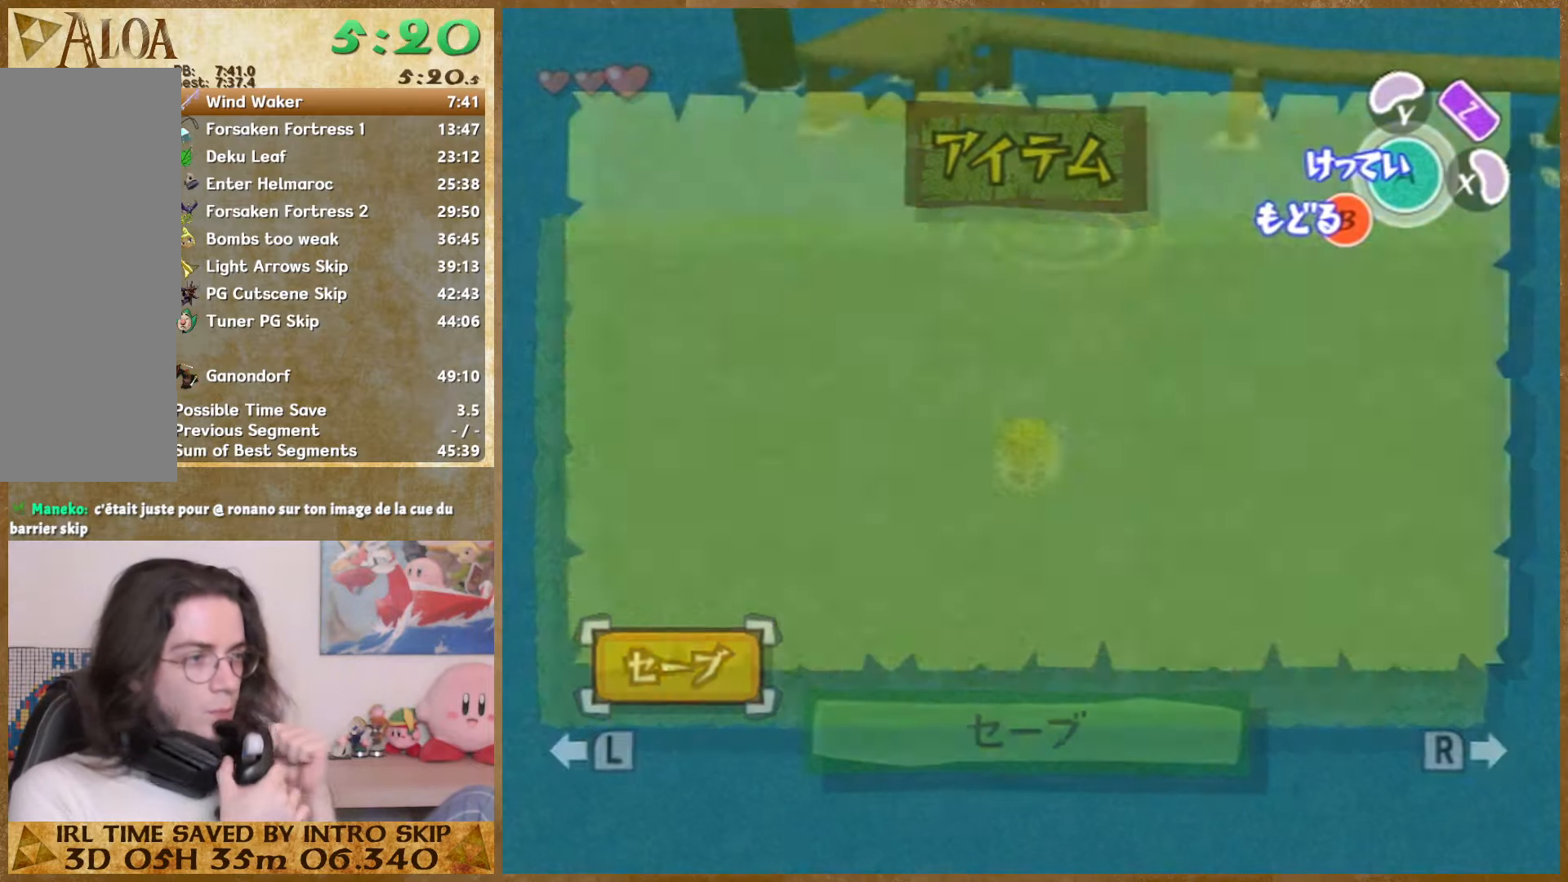
{"buttons": [], "left_stick": "center", "right_stick": "center", "events": [[133, "START", "up"], [433, "left_stick", "down-right"], [500, "left_stick", "center"]]}
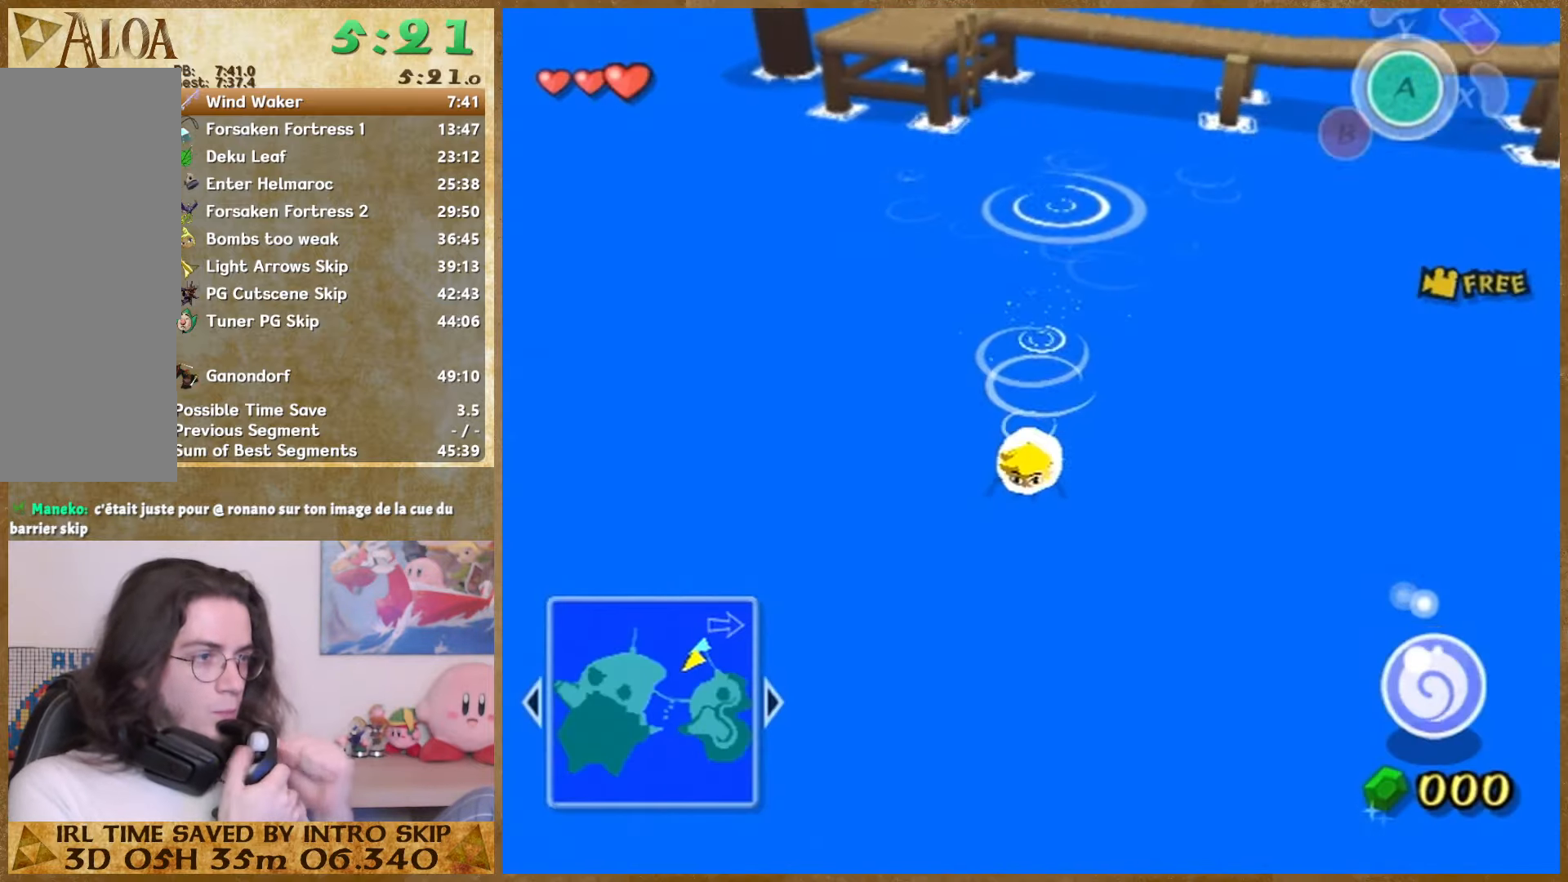
{"buttons": [], "left_stick": "down", "right_stick": "center", "events": [[67, "left_stick", "down"], [133, "left_stick", "center"], [467, "left_stick", "down"]]}
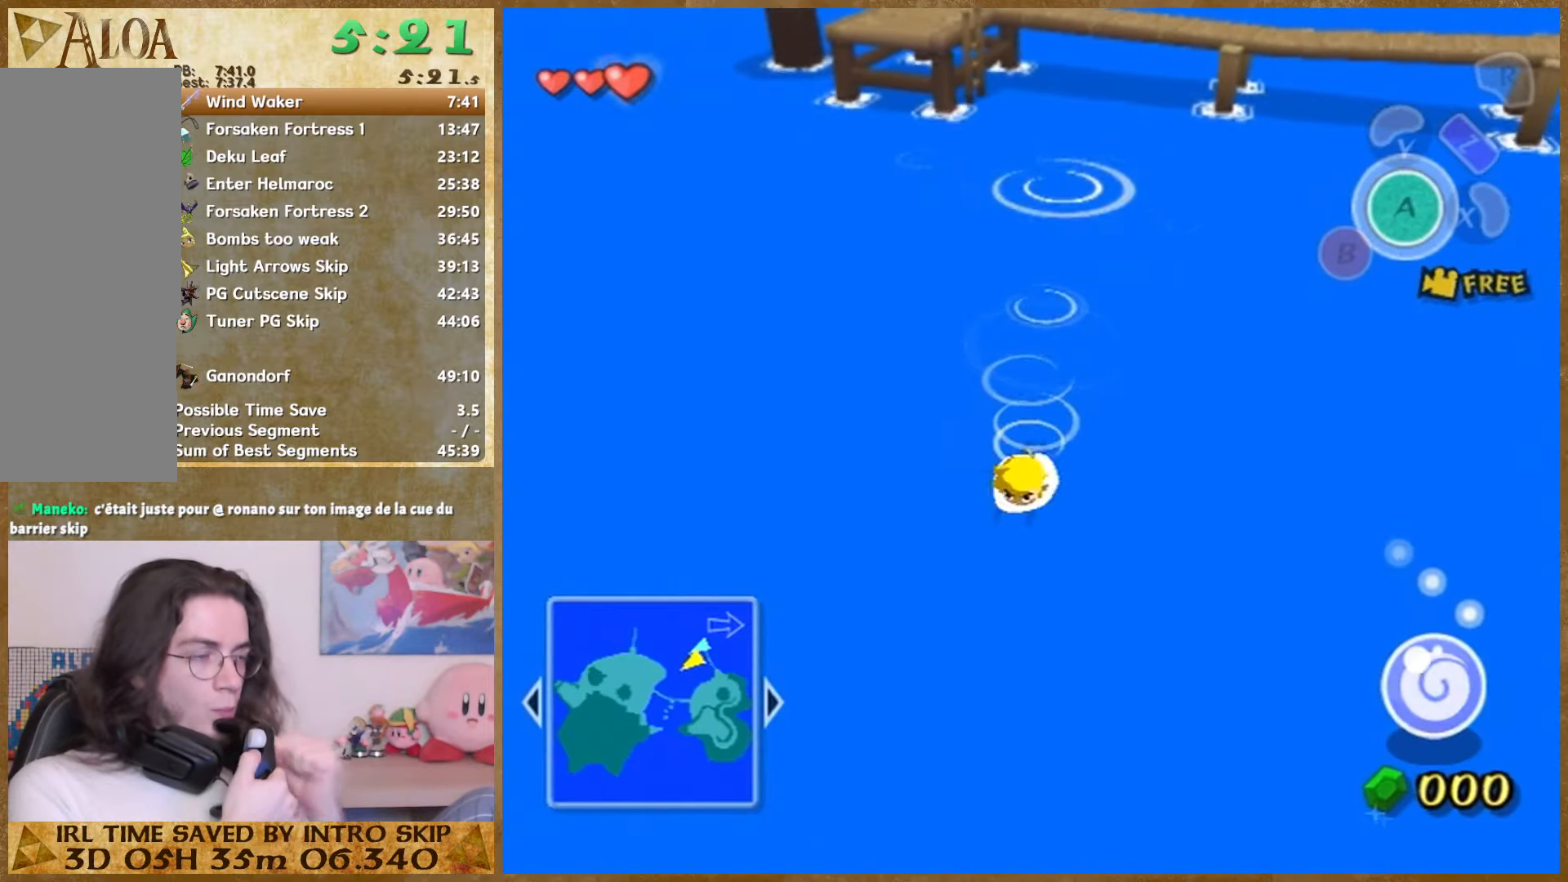
{"buttons": [], "left_stick": "down", "right_stick": "center", "events": [[33, "left_stick", "up"], [100, "left_stick", "down"], [333, "left_stick", "up"], [400, "left_stick", "down"]]}
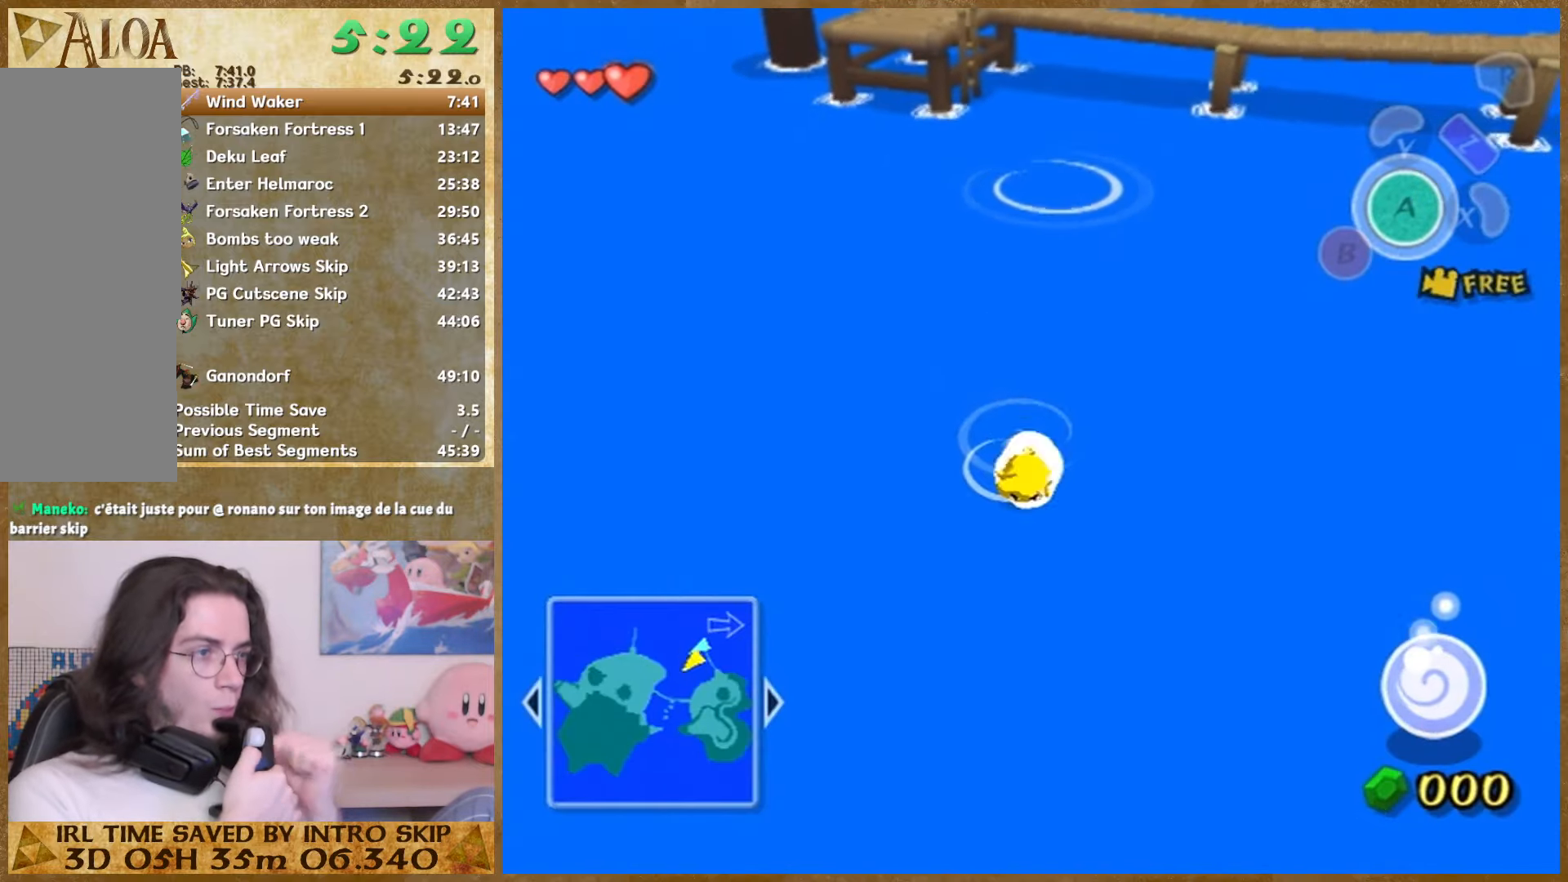
{"buttons": [], "left_stick": "center", "right_stick": "center", "events": [[200, "left_stick", "up"], [267, "left_stick", "down"], [500, "left_stick", "center"]]}
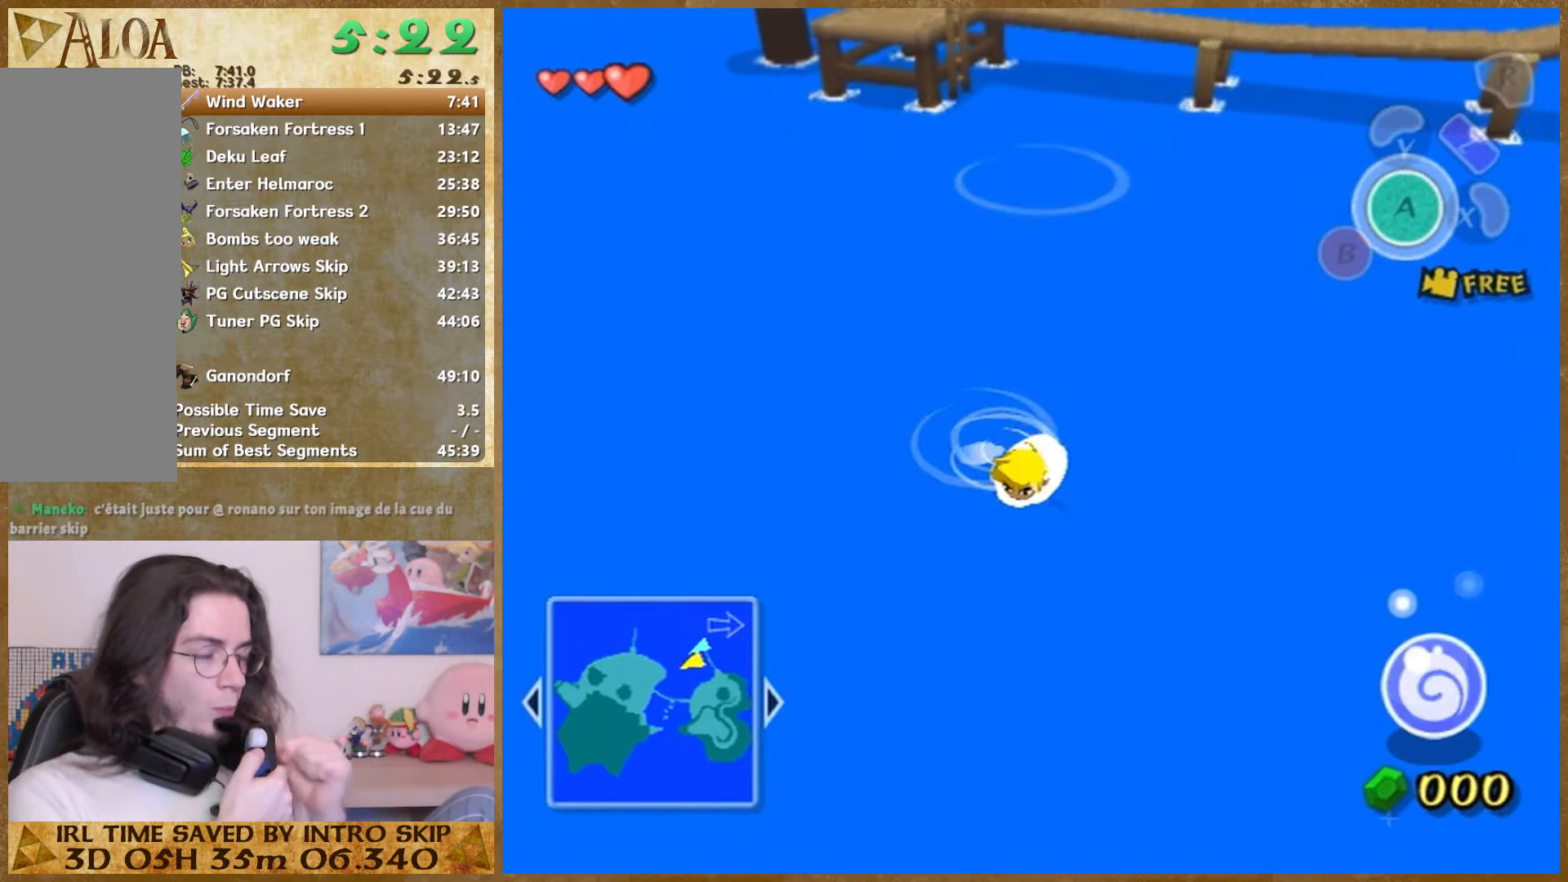
{"buttons": [], "left_stick": "up", "right_stick": "center", "events": [[67, "left_stick", "down"], [367, "left_stick", "center"], [500, "left_stick", "up"]]}
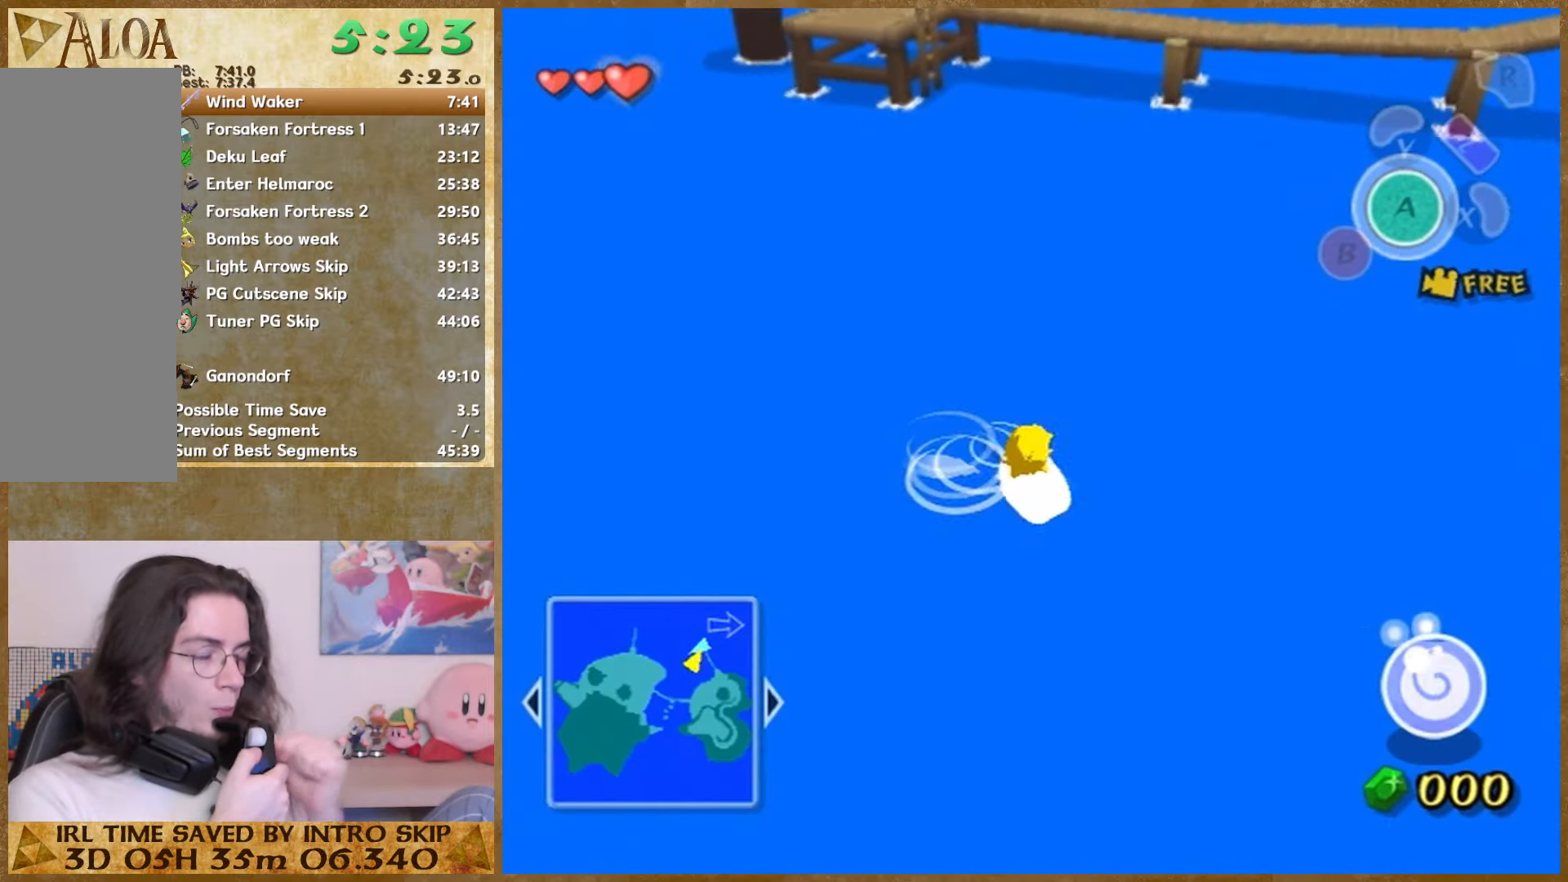
{"buttons": [], "left_stick": "center", "right_stick": "center", "events": [[33, "left_stick", "center"], [100, "left_stick", "up"], [200, "left_stick", "down"], [367, "left_stick", "up"], [500, "left_stick", "center"]]}